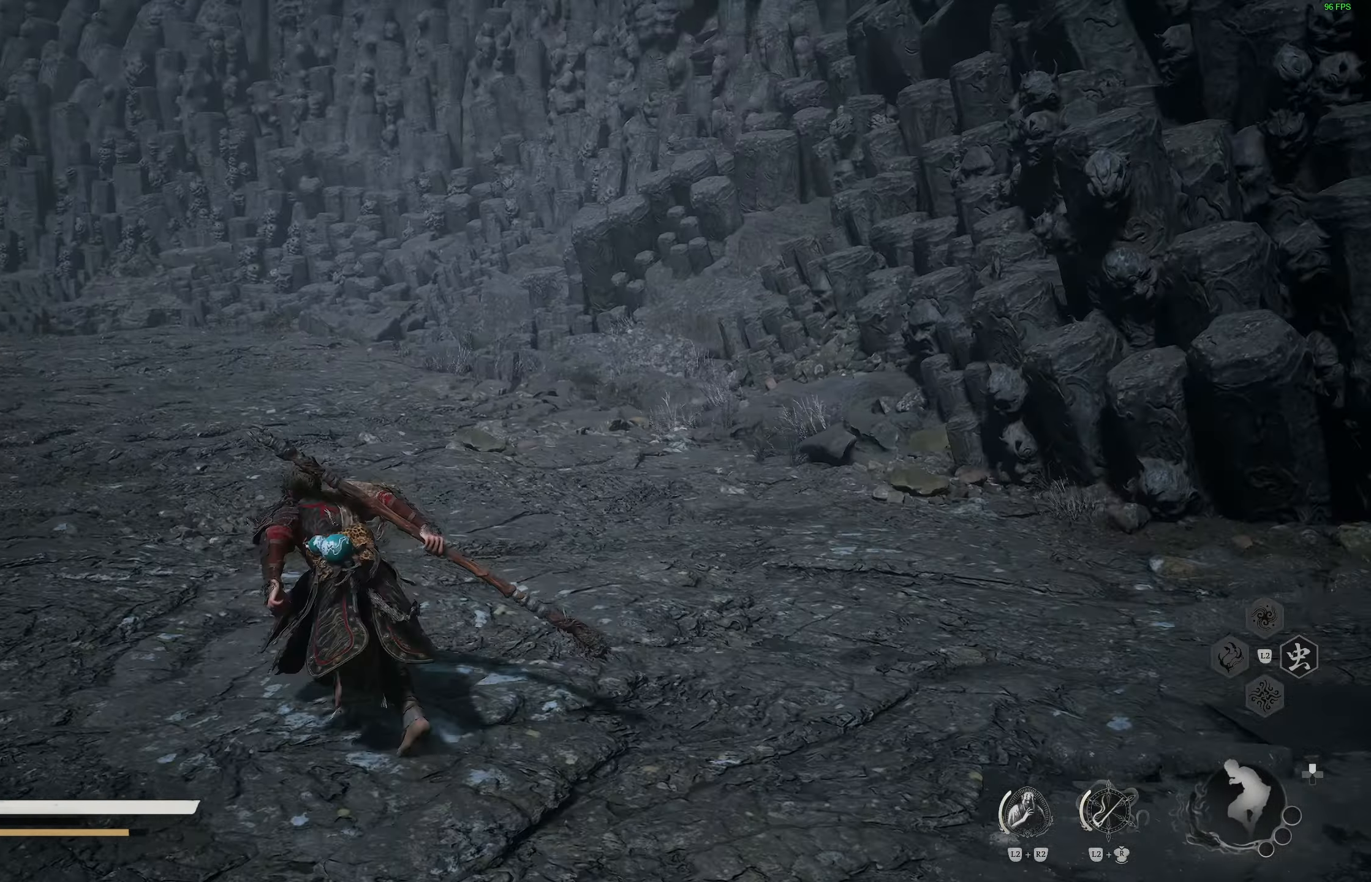
Gameplay with a controller (PlayStation layout); each line is a JSON object with the inputs held at the frame after it. "events" lists button and stick changes between this image and that frame as [ms after this image, input, new state], when the widget could be followed in between.
{"buttons": [], "left_stick": "up", "right_stick": "center", "events": [[150, "right_stick", "left"], [317, "right_stick", "center"]]}
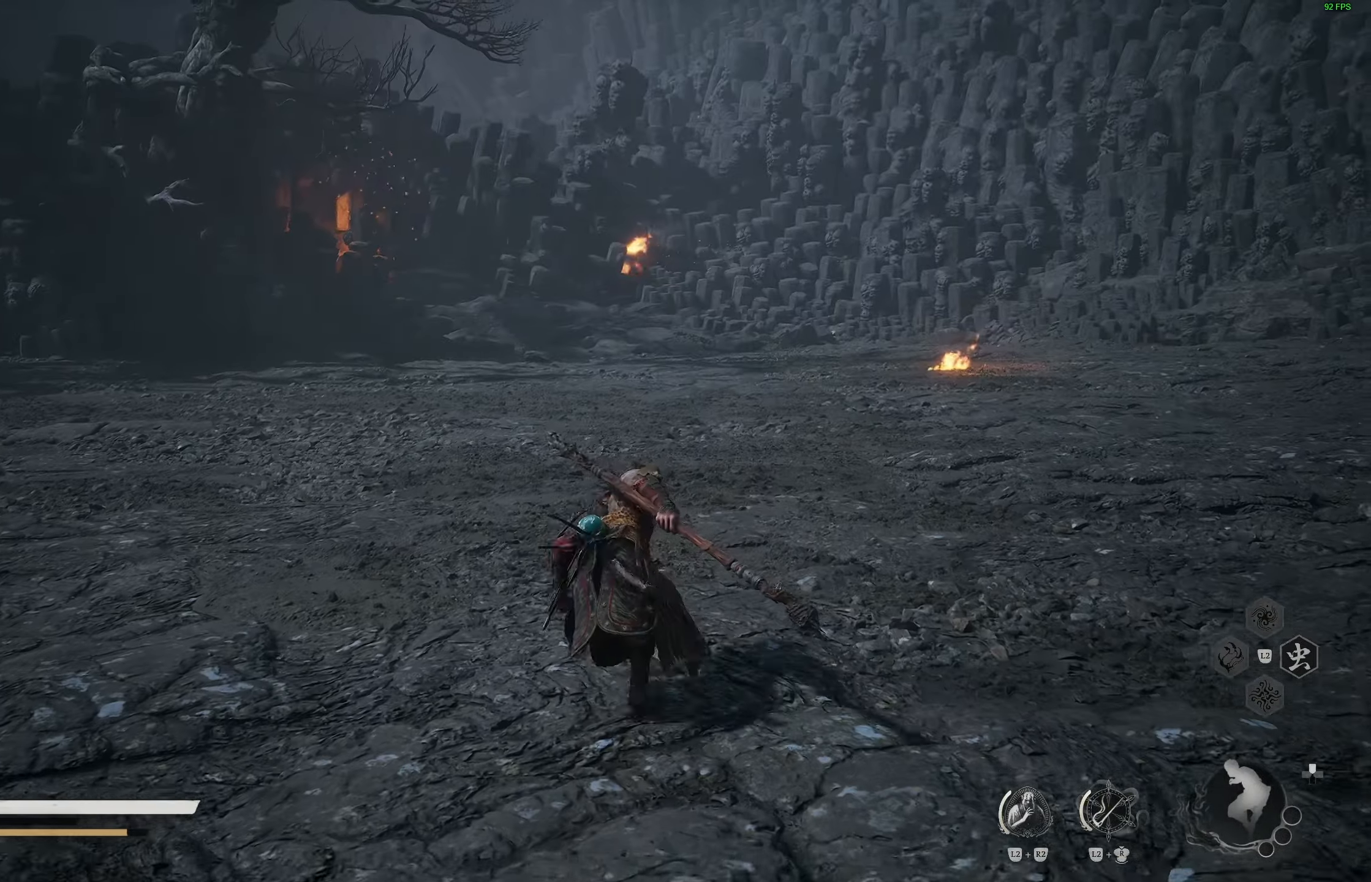
{"buttons": [], "left_stick": "up", "right_stick": "center", "events": [[67, "right_stick", "left"], [200, "right_stick", "center"]]}
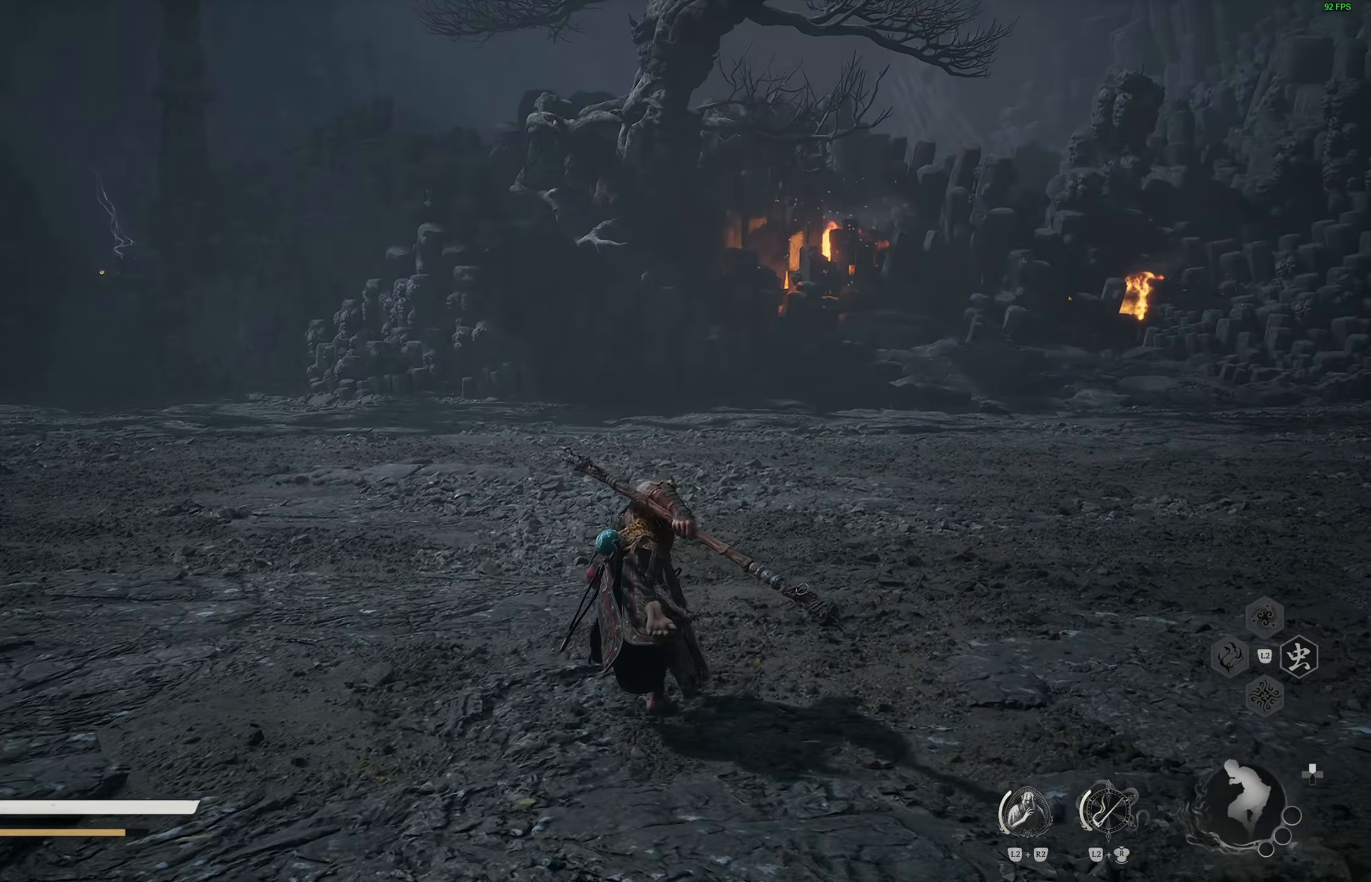
{"buttons": [], "left_stick": "up", "right_stick": "right", "events": [[350, "right_stick", "right"]]}
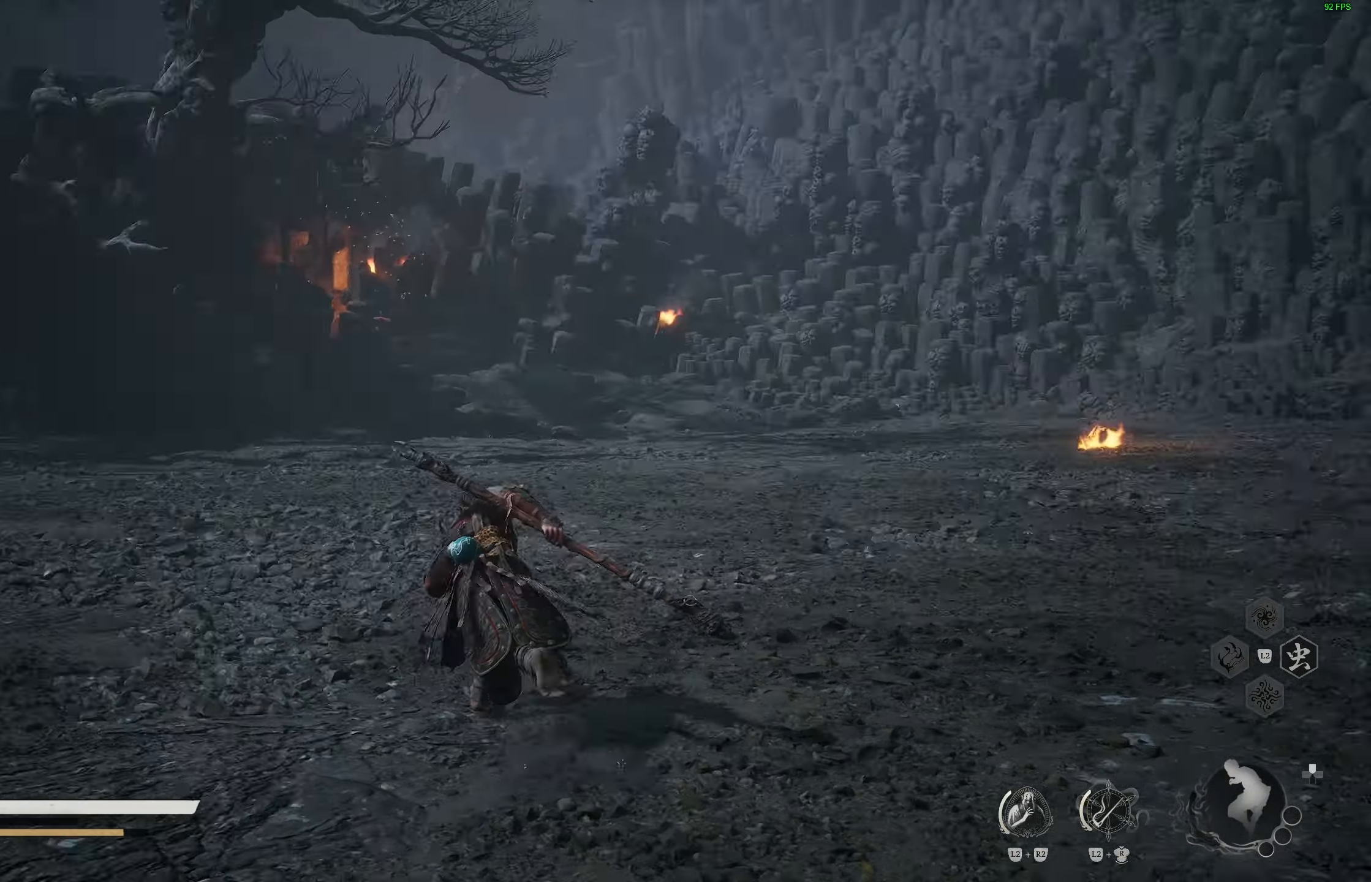
{"buttons": [], "left_stick": "up", "right_stick": "center", "events": [[33, "right_stick", "center"]]}
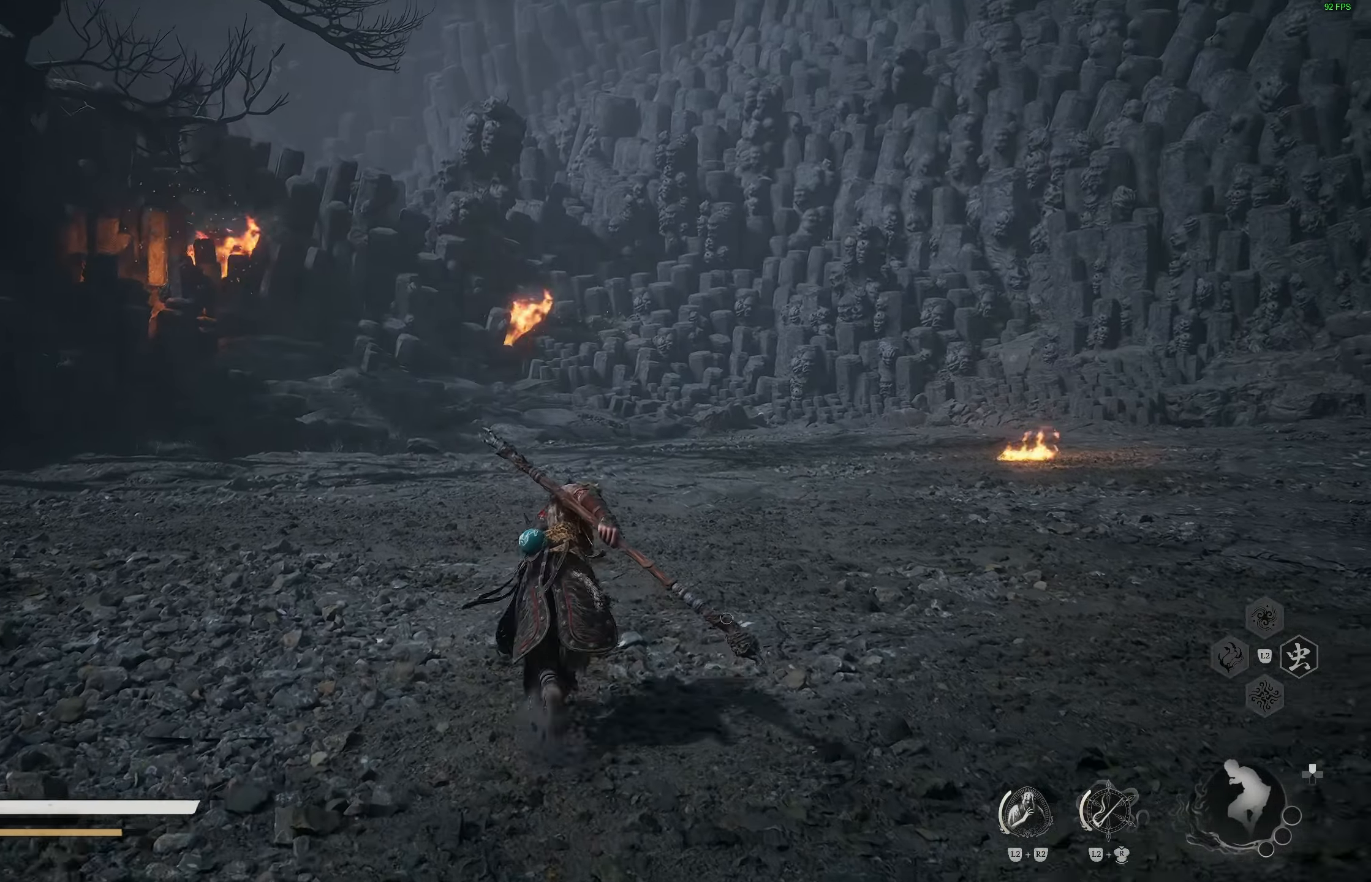
{"buttons": [], "left_stick": "up", "right_stick": "center", "events": []}
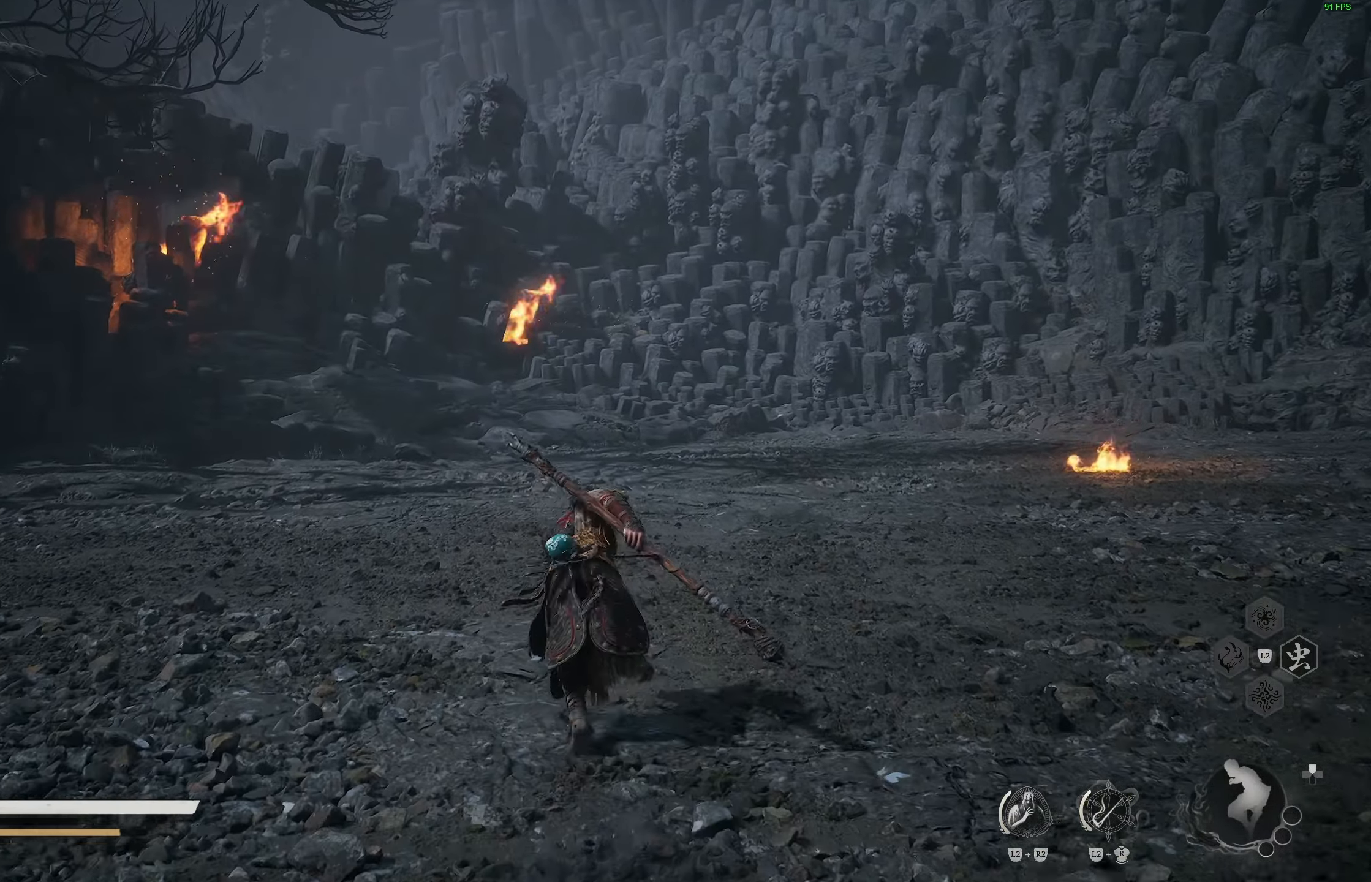
{"buttons": [], "left_stick": "up", "right_stick": "up-left", "events": [[450, "right_stick", "up-left"]]}
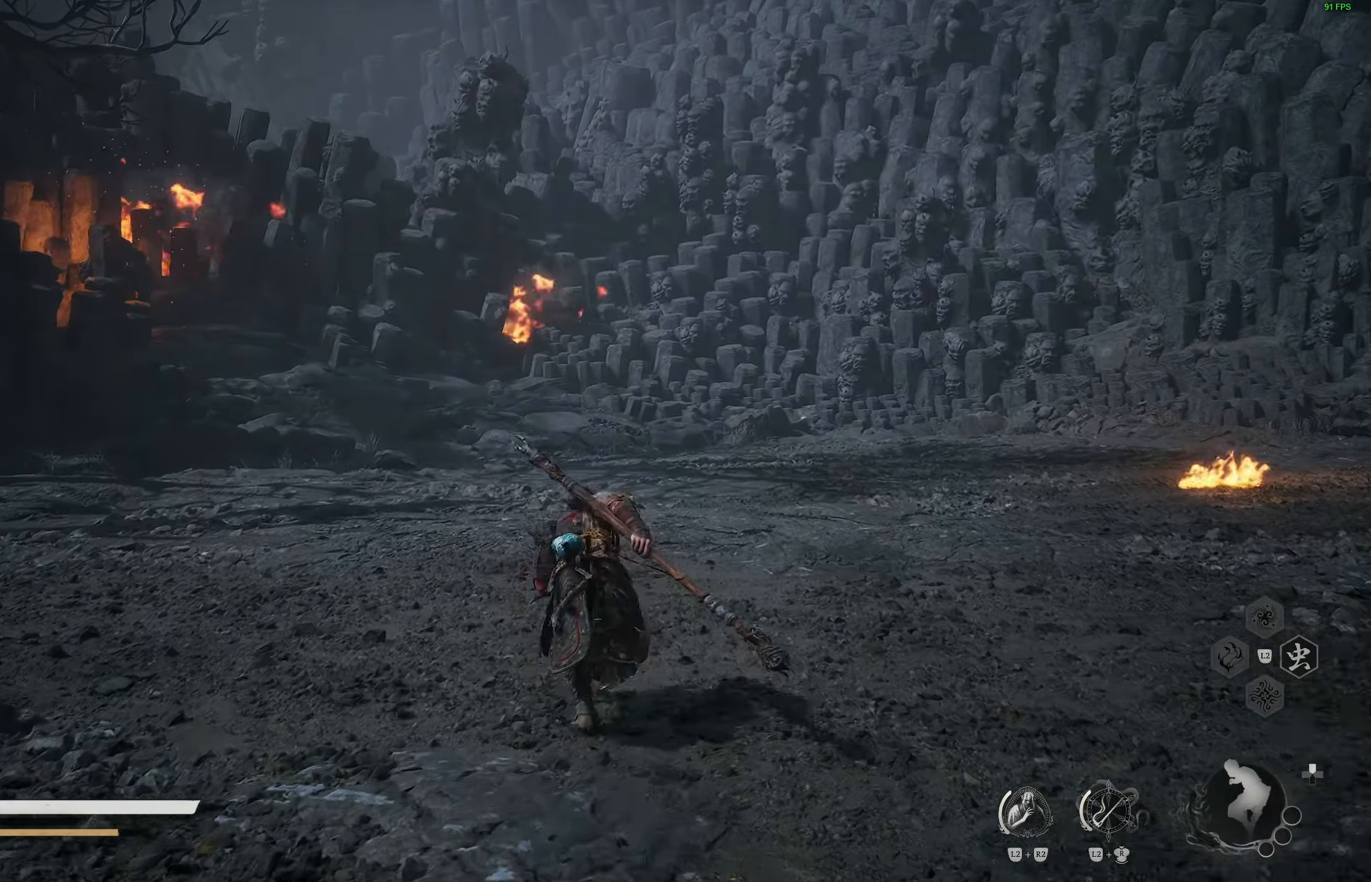
{"buttons": [], "left_stick": "up", "right_stick": "center", "events": [[100, "right_stick", "center"]]}
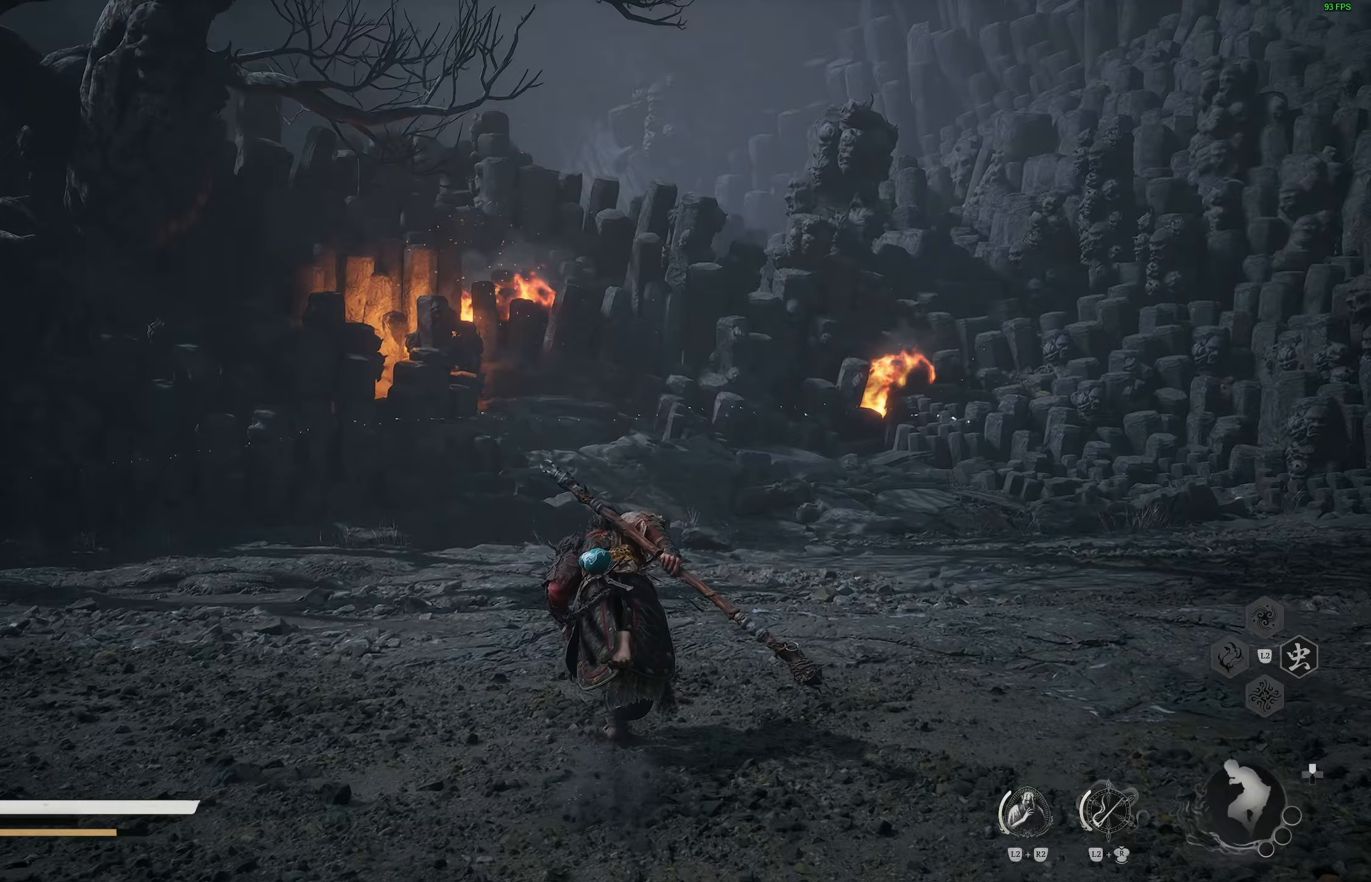
{"buttons": [], "left_stick": "up", "right_stick": "center", "events": [[100, "right_stick", "left"], [233, "right_stick", "center"]]}
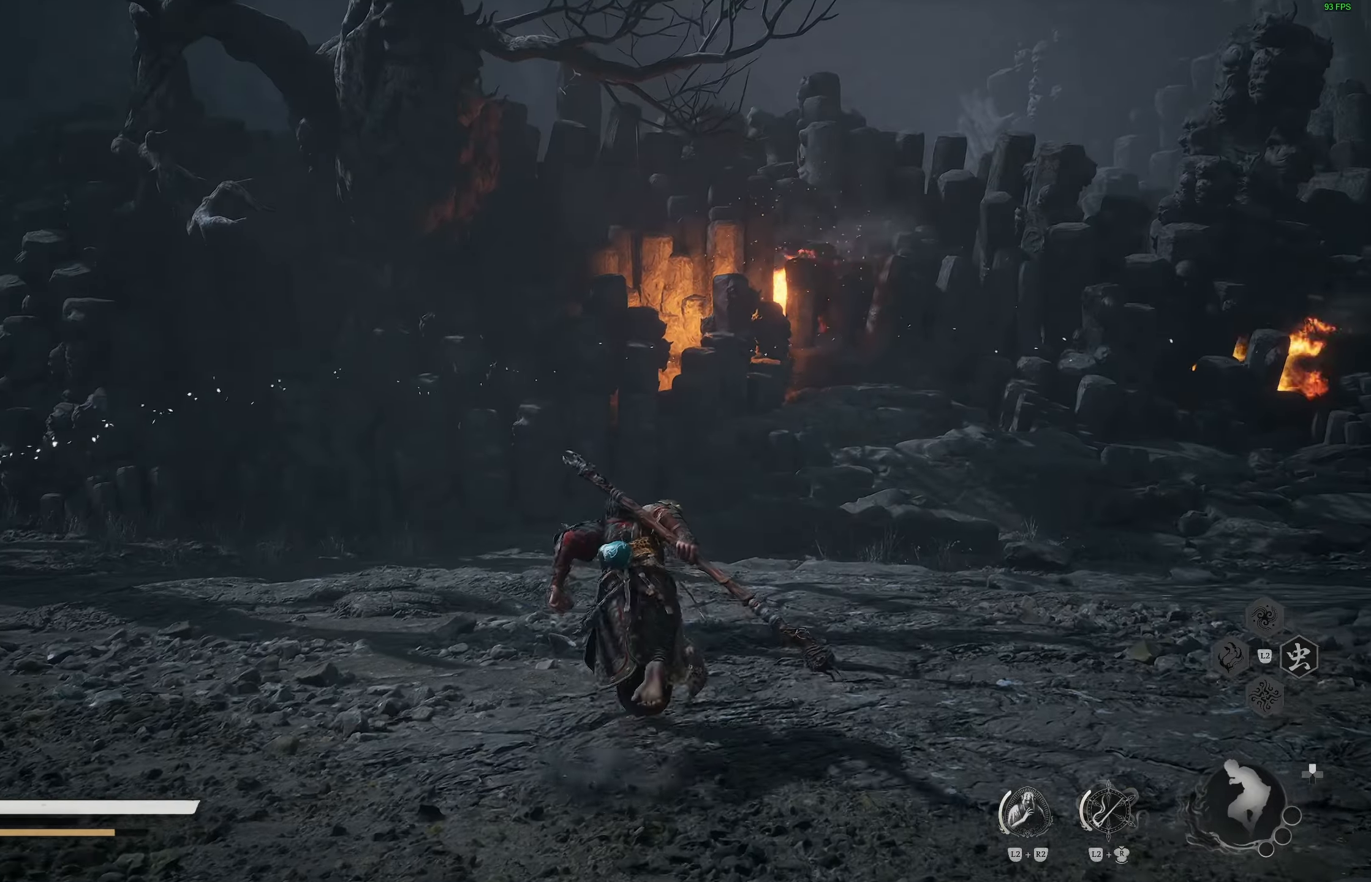
{"buttons": [], "left_stick": "up", "right_stick": "center", "events": []}
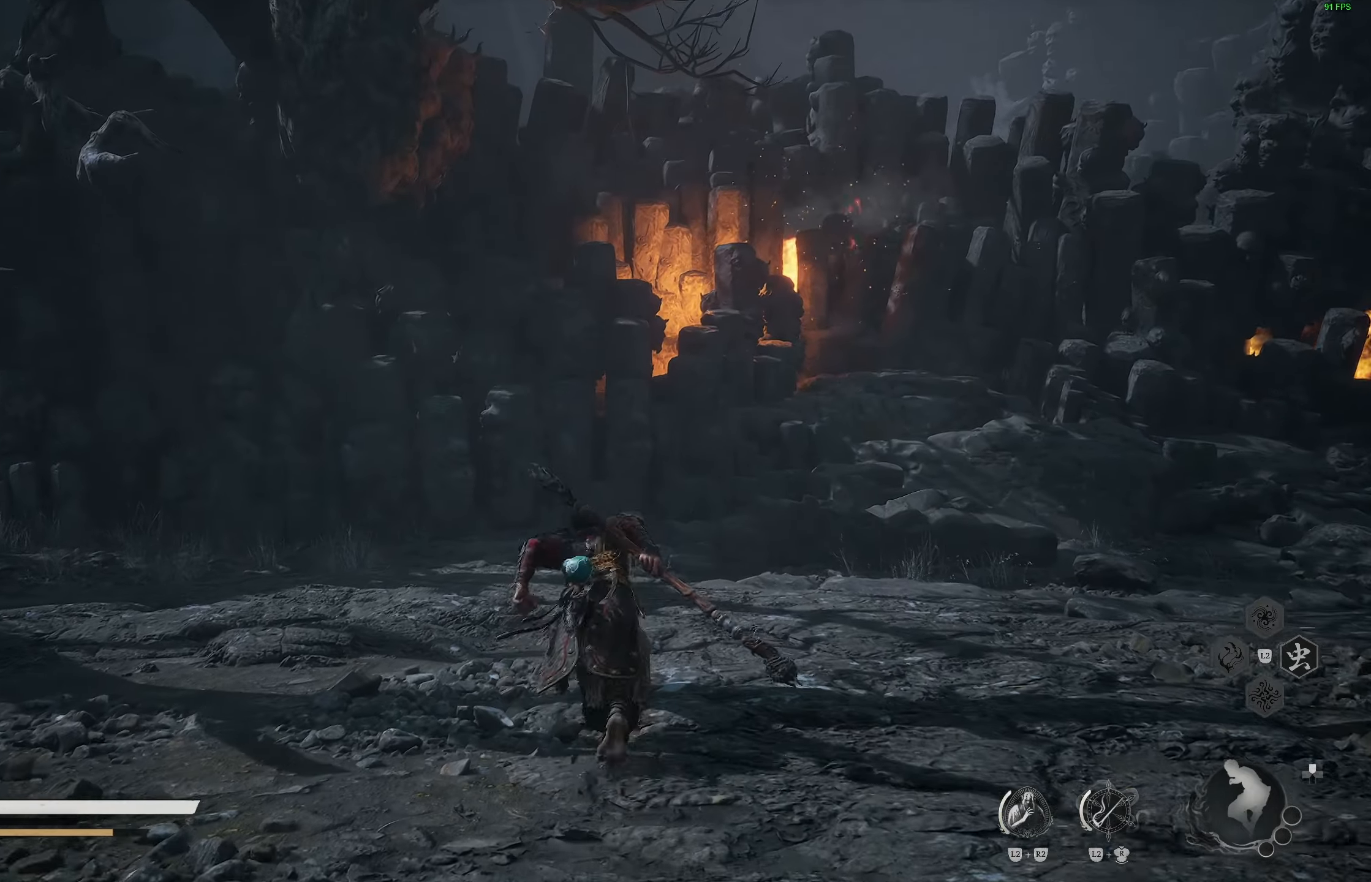
{"buttons": [], "left_stick": "up", "right_stick": "center", "events": [[117, "right_stick", "left"], [350, "right_stick", "center"]]}
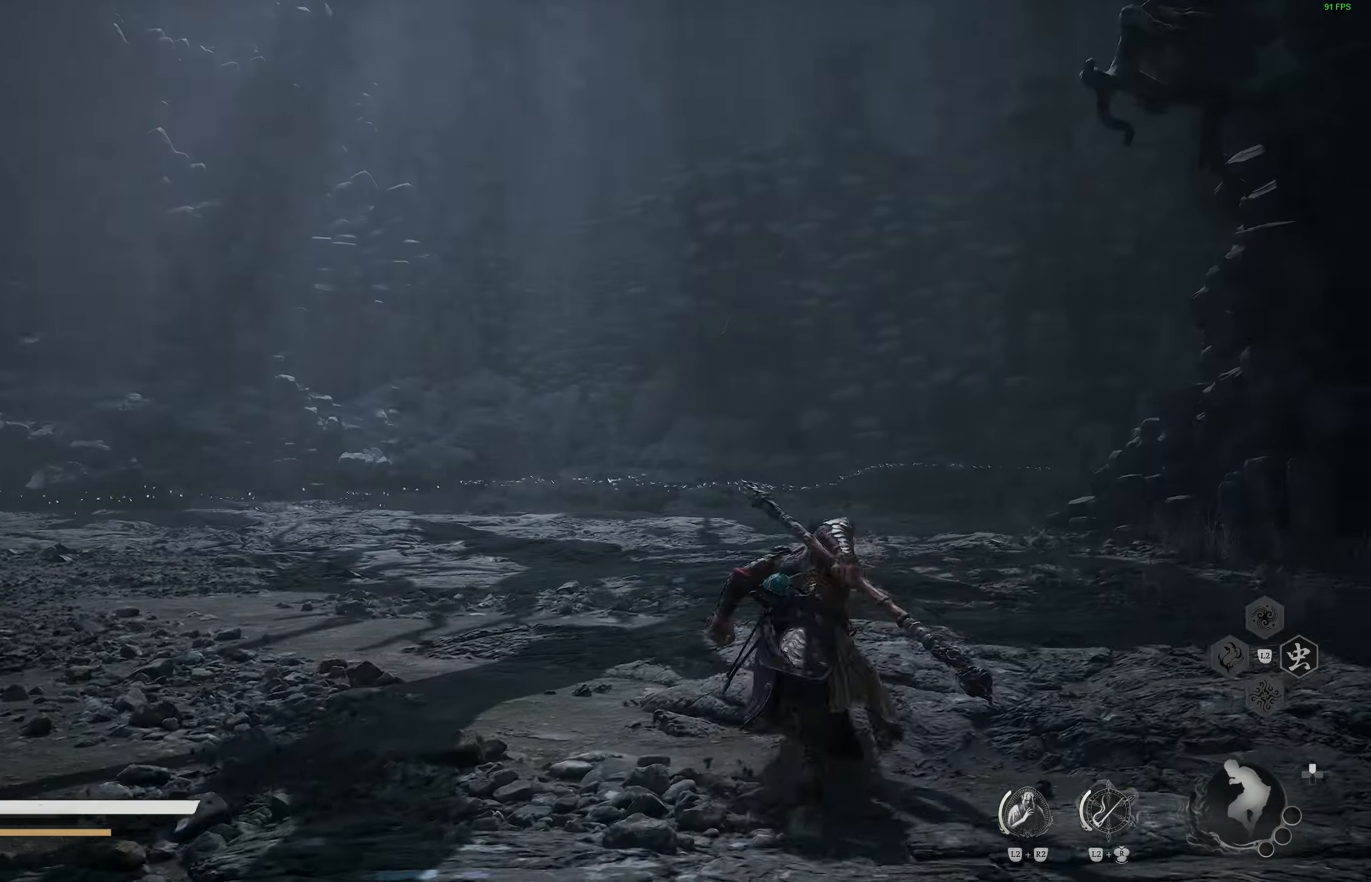
{"buttons": [], "left_stick": "up-right", "right_stick": "center", "events": [[50, "right_stick", "left"], [200, "right_stick", "center"], [383, "left_stick", "up-right"]]}
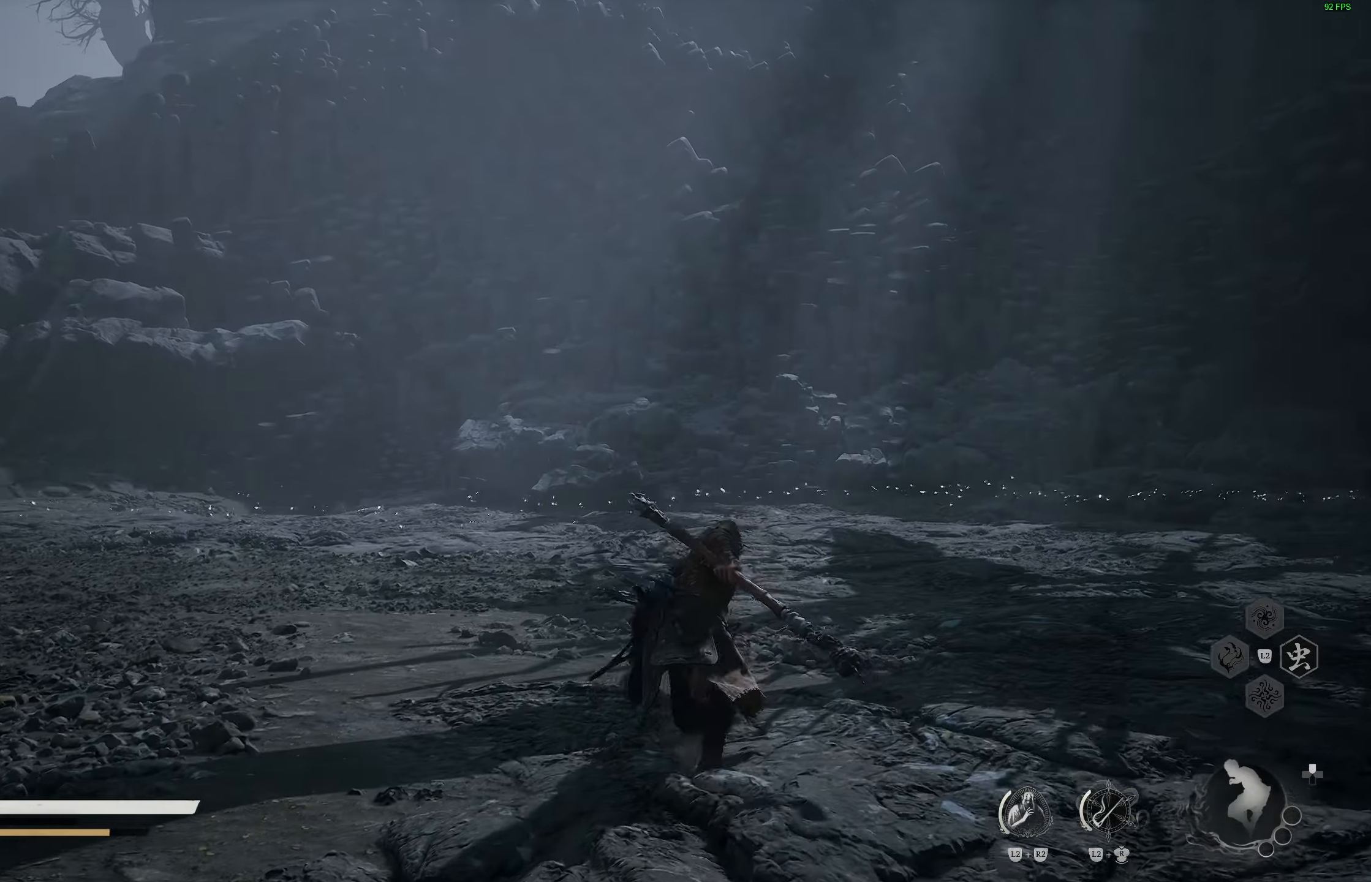
{"buttons": [], "left_stick": "up-right", "right_stick": "center", "events": []}
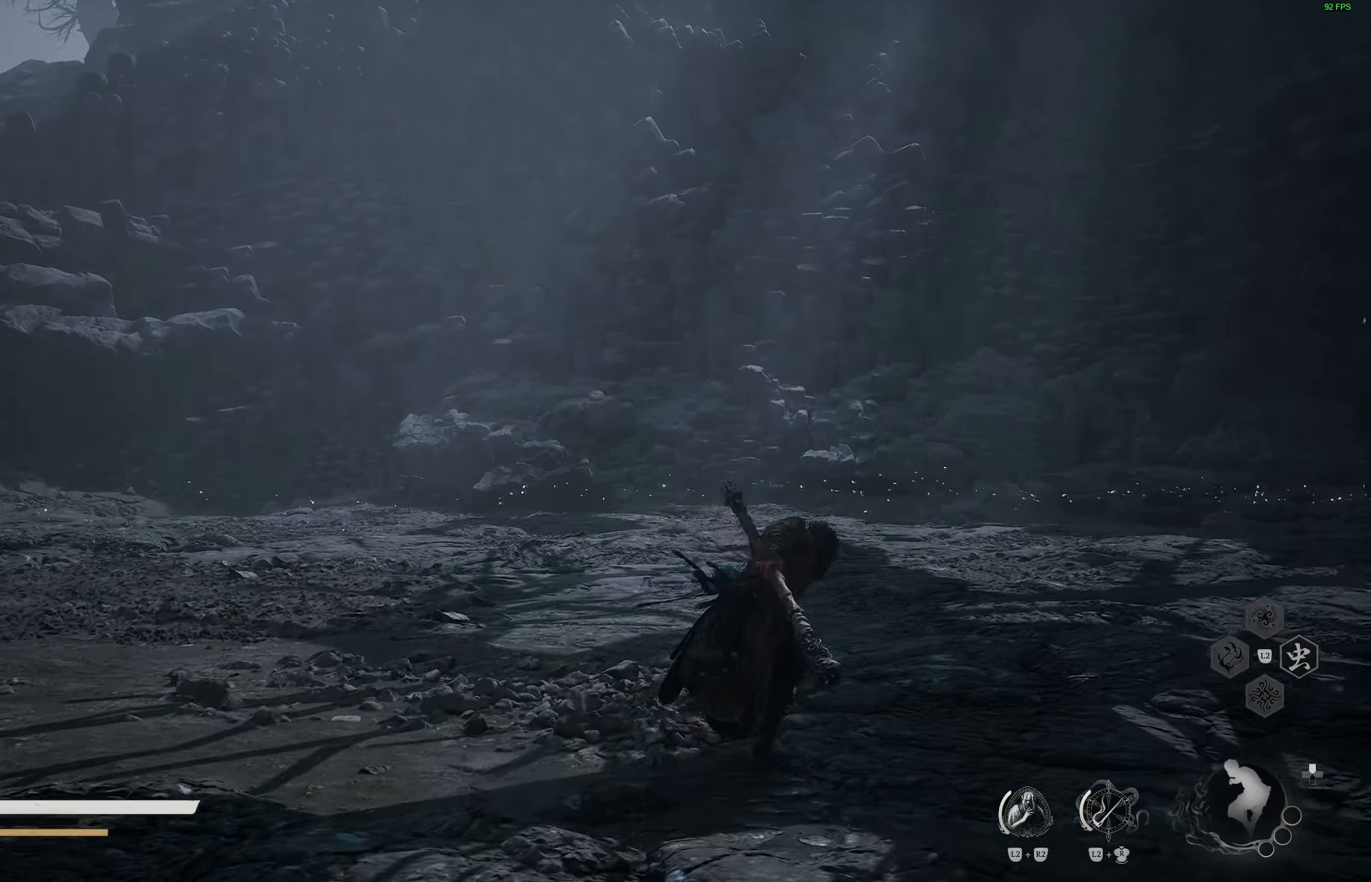
{"buttons": [], "left_stick": "up", "right_stick": "center", "events": [[17, "right_stick", "down-right"], [167, "right_stick", "center"], [233, "right_stick", "down-right"], [383, "right_stick", "center"], [467, "left_stick", "up"]]}
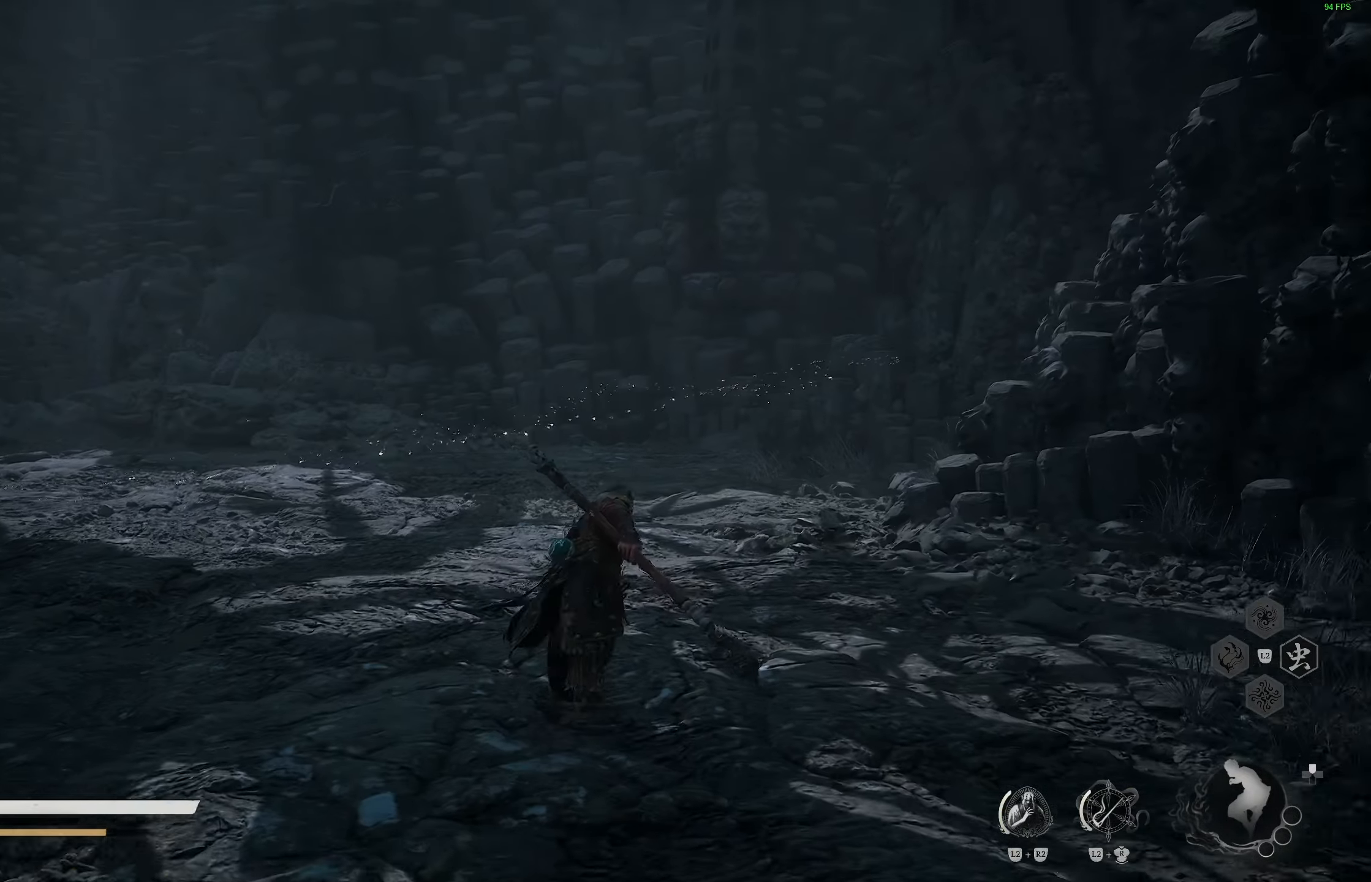
{"buttons": [], "left_stick": "up", "right_stick": "center", "events": []}
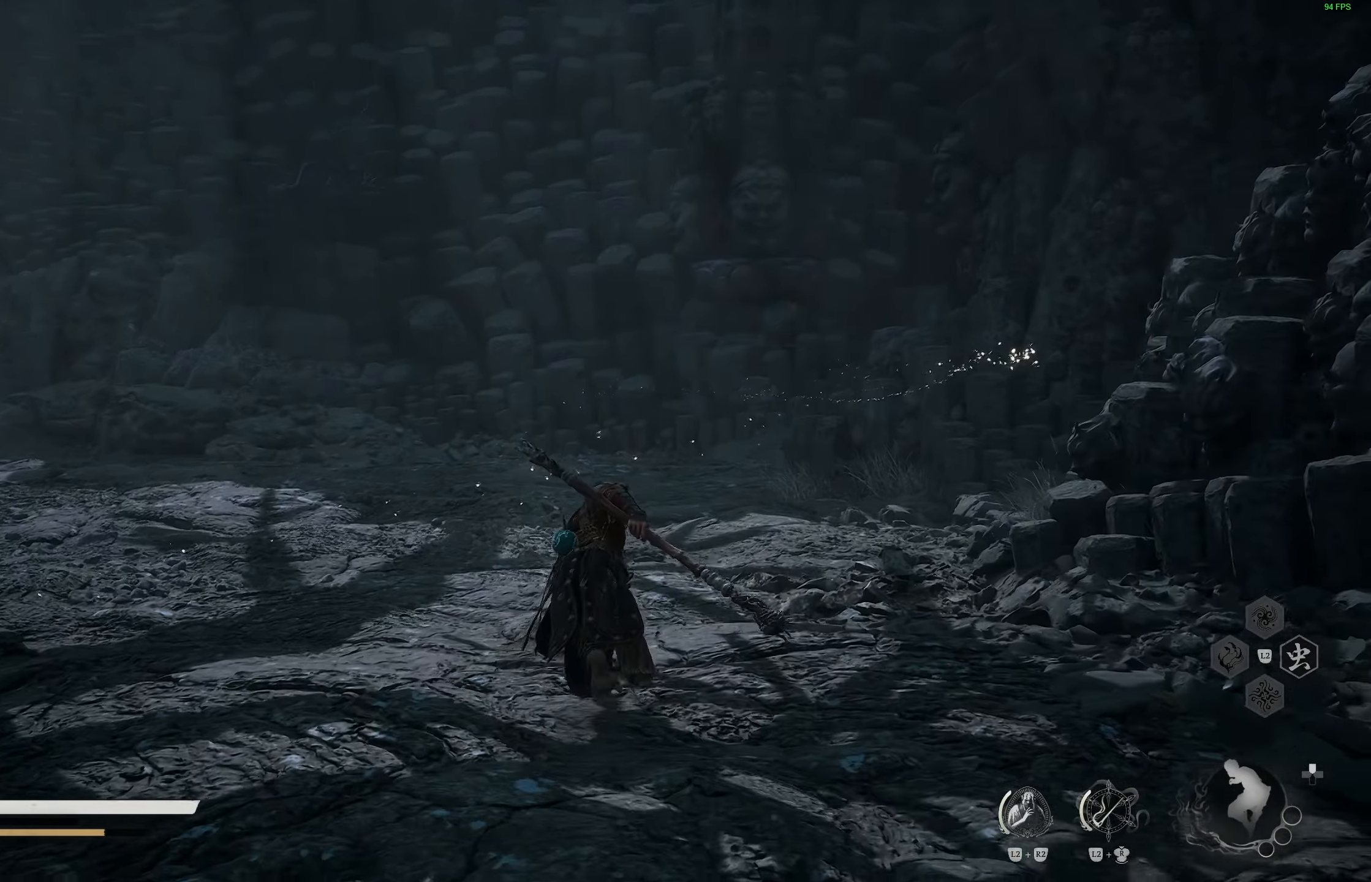
{"buttons": [], "left_stick": "up", "right_stick": "center", "events": [[67, "right_stick", "down-right"], [183, "right_stick", "center"]]}
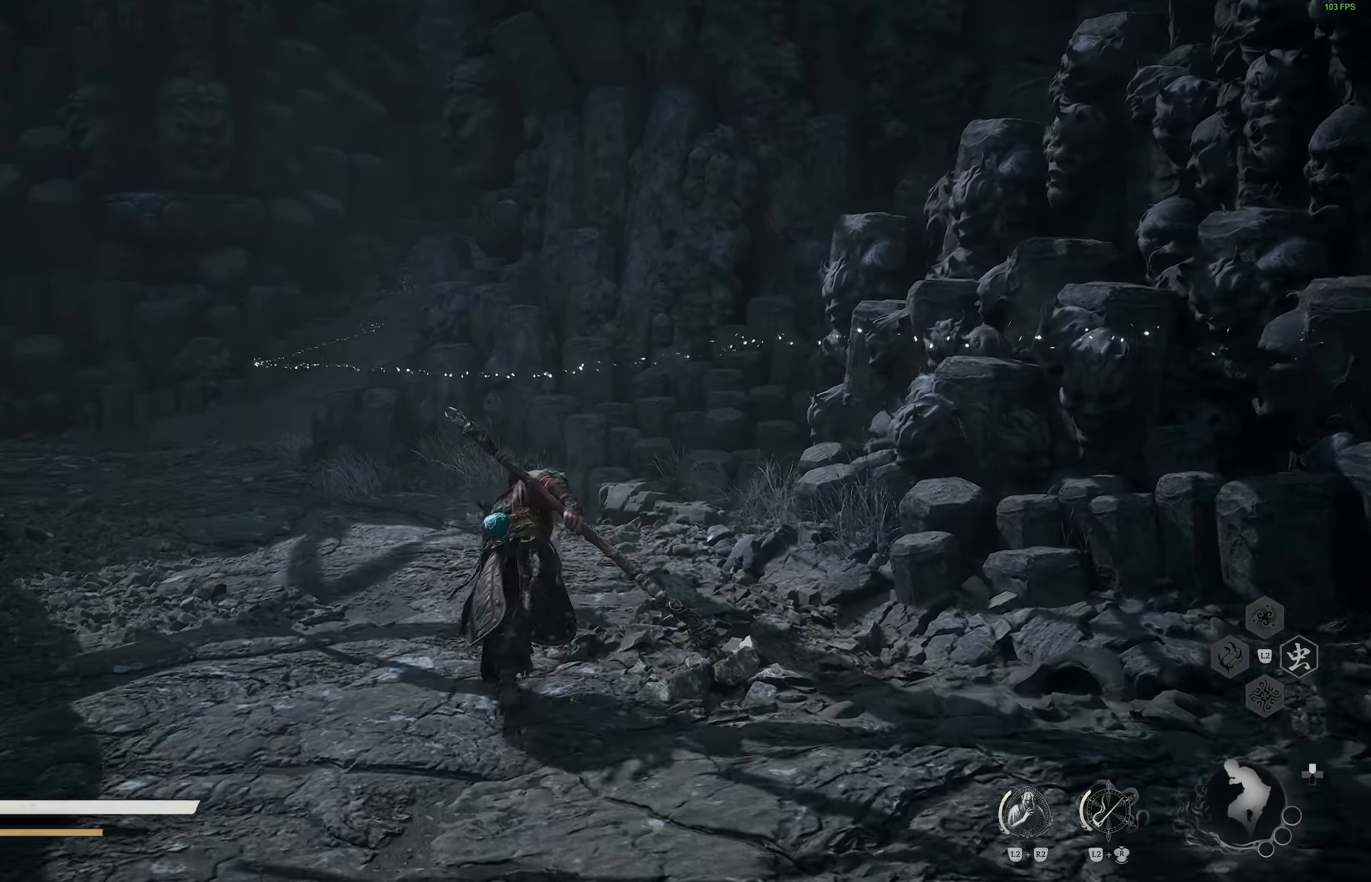
{"buttons": [], "left_stick": "up", "right_stick": "center", "events": [[267, "right_stick", "left"], [450, "right_stick", "center"]]}
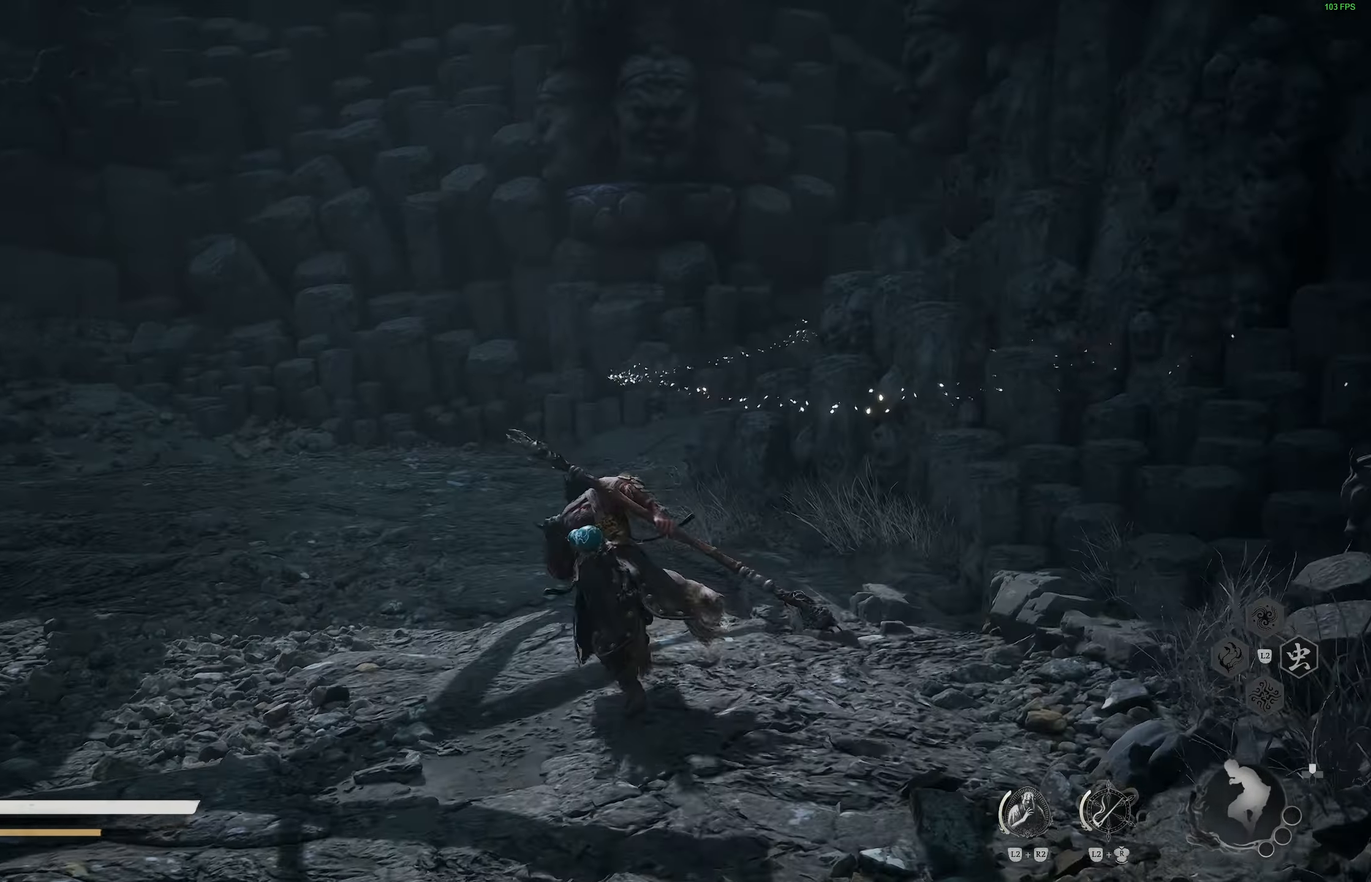
{"buttons": [], "left_stick": "up", "right_stick": "center", "events": [[317, "right_stick", "right"], [450, "right_stick", "center"]]}
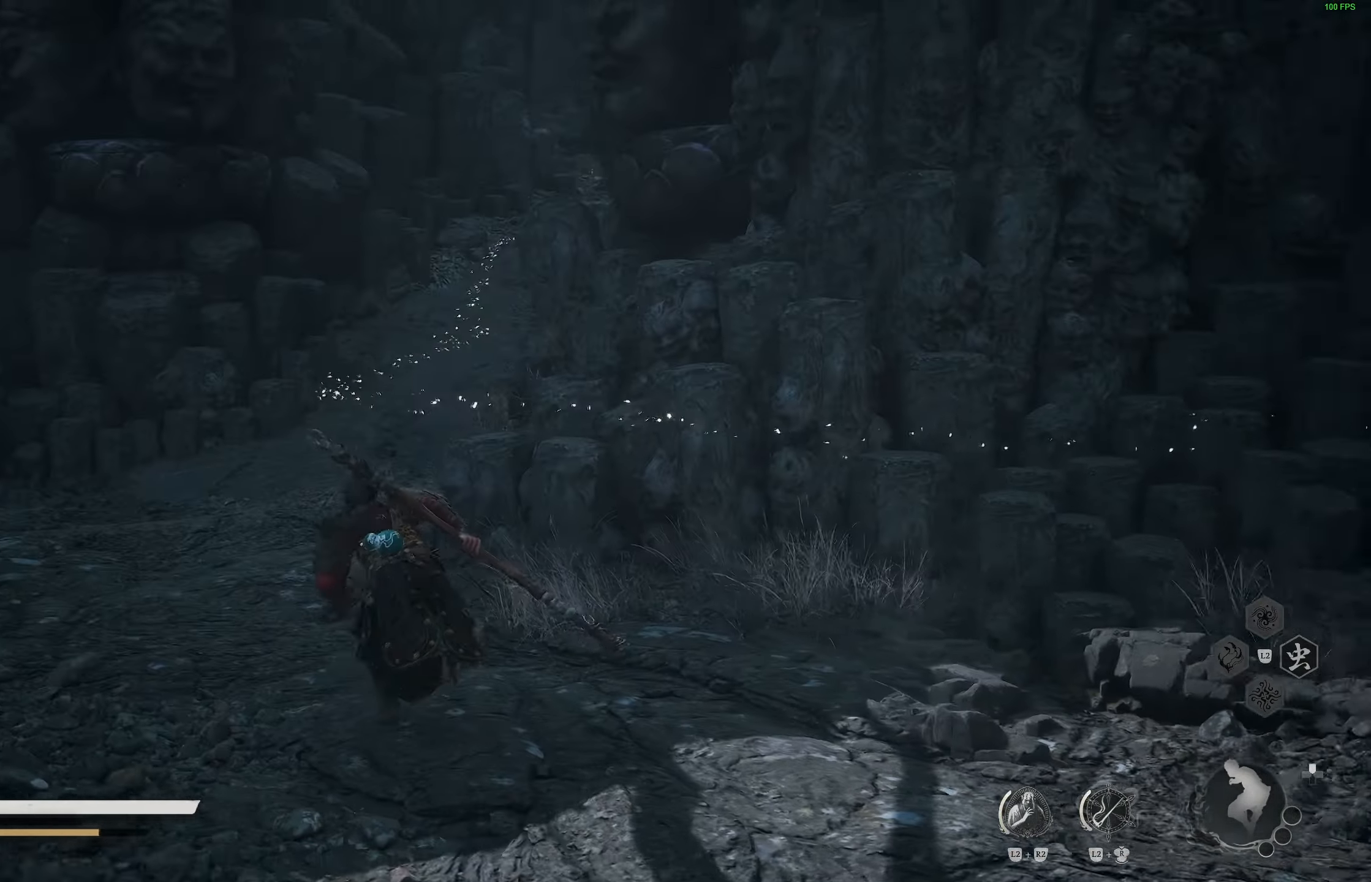
{"buttons": [], "left_stick": "up", "right_stick": "center", "events": []}
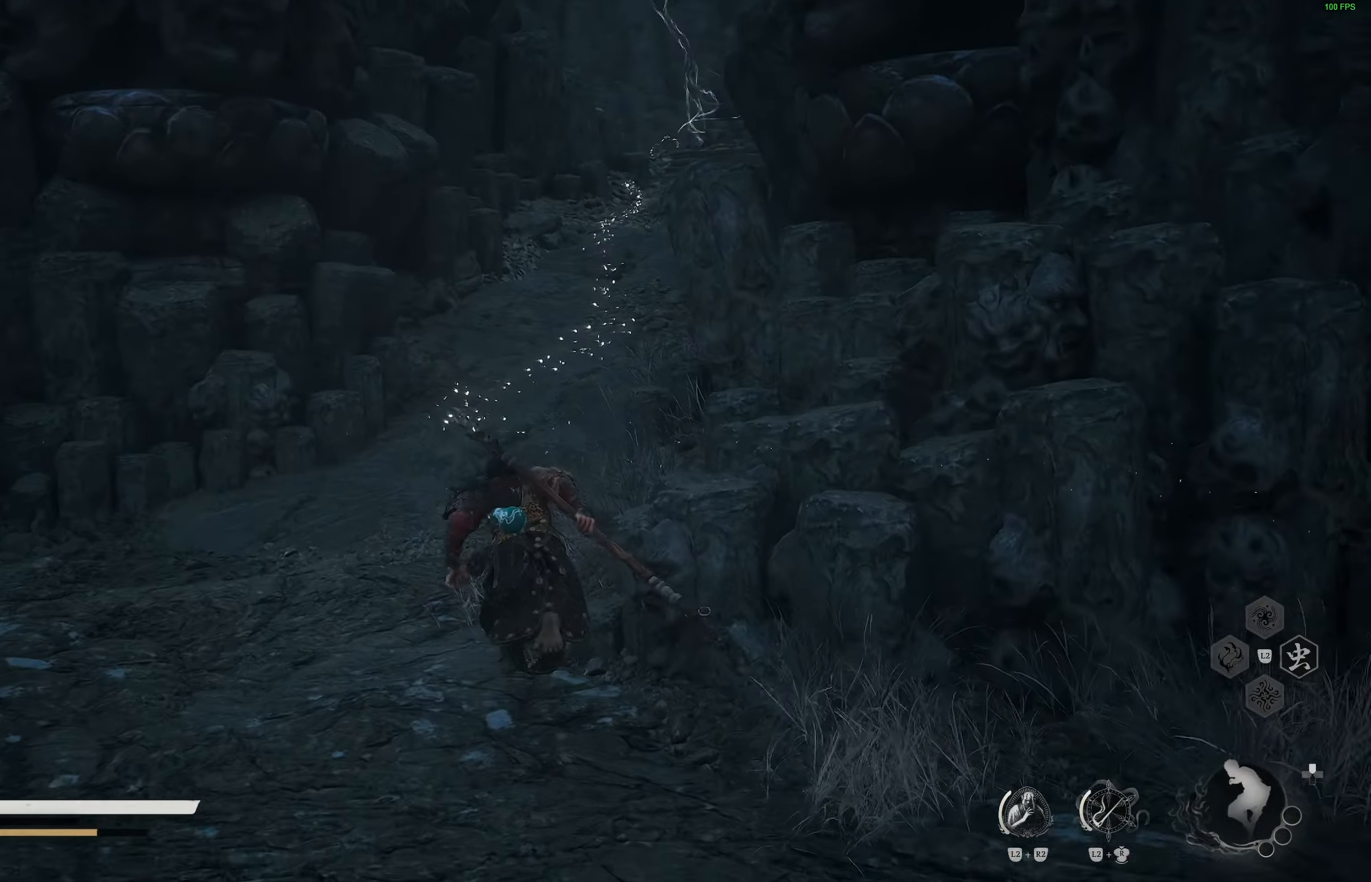
{"buttons": [], "left_stick": "up", "right_stick": "center", "events": [[83, "right_stick", "up-left"], [150, "right_stick", "center"]]}
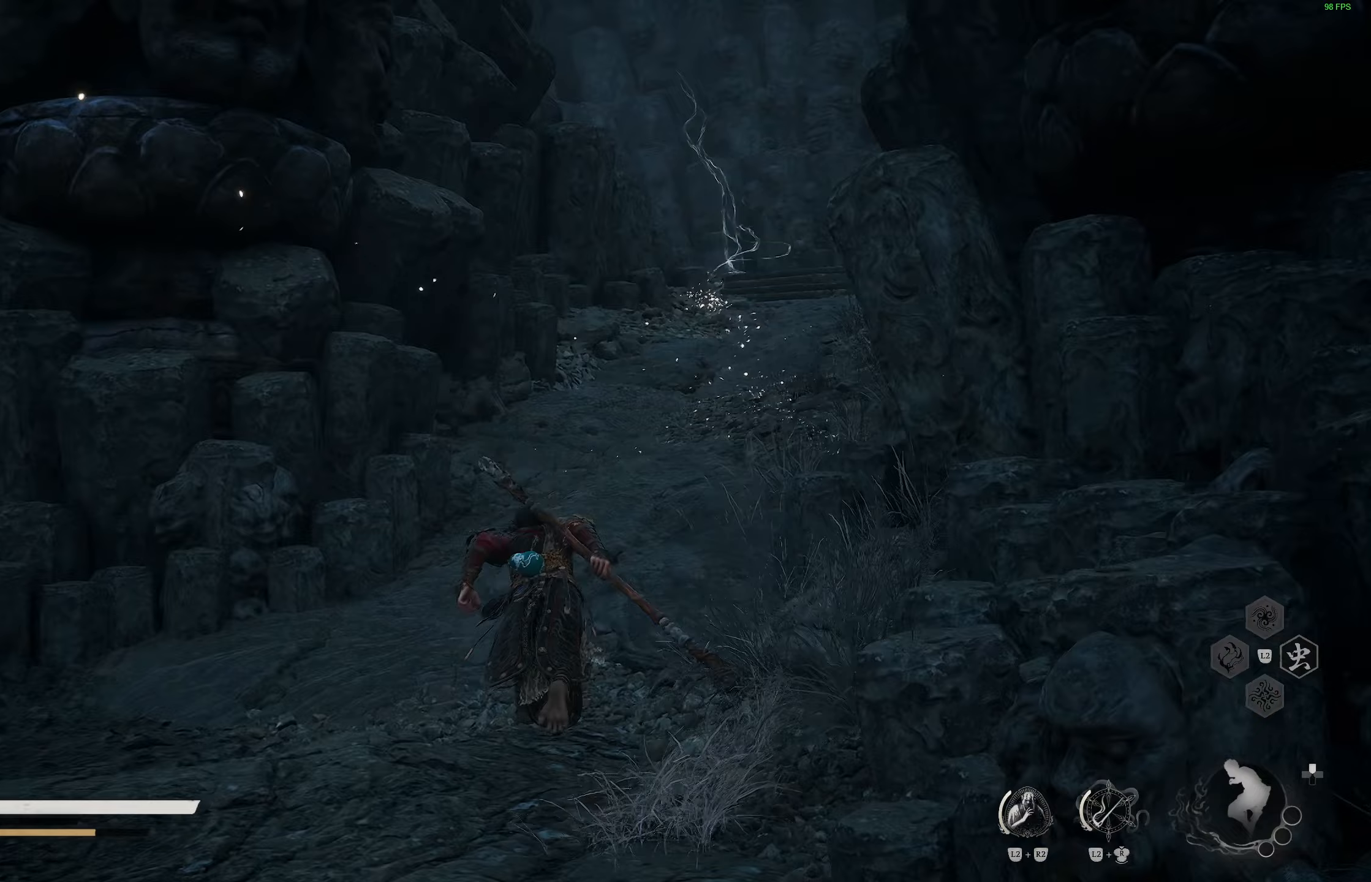
{"buttons": [], "left_stick": "up", "right_stick": "center", "events": [[50, "right_stick", "up-right"], [167, "right_stick", "center"], [367, "right_stick", "up-right"], [500, "right_stick", "center"]]}
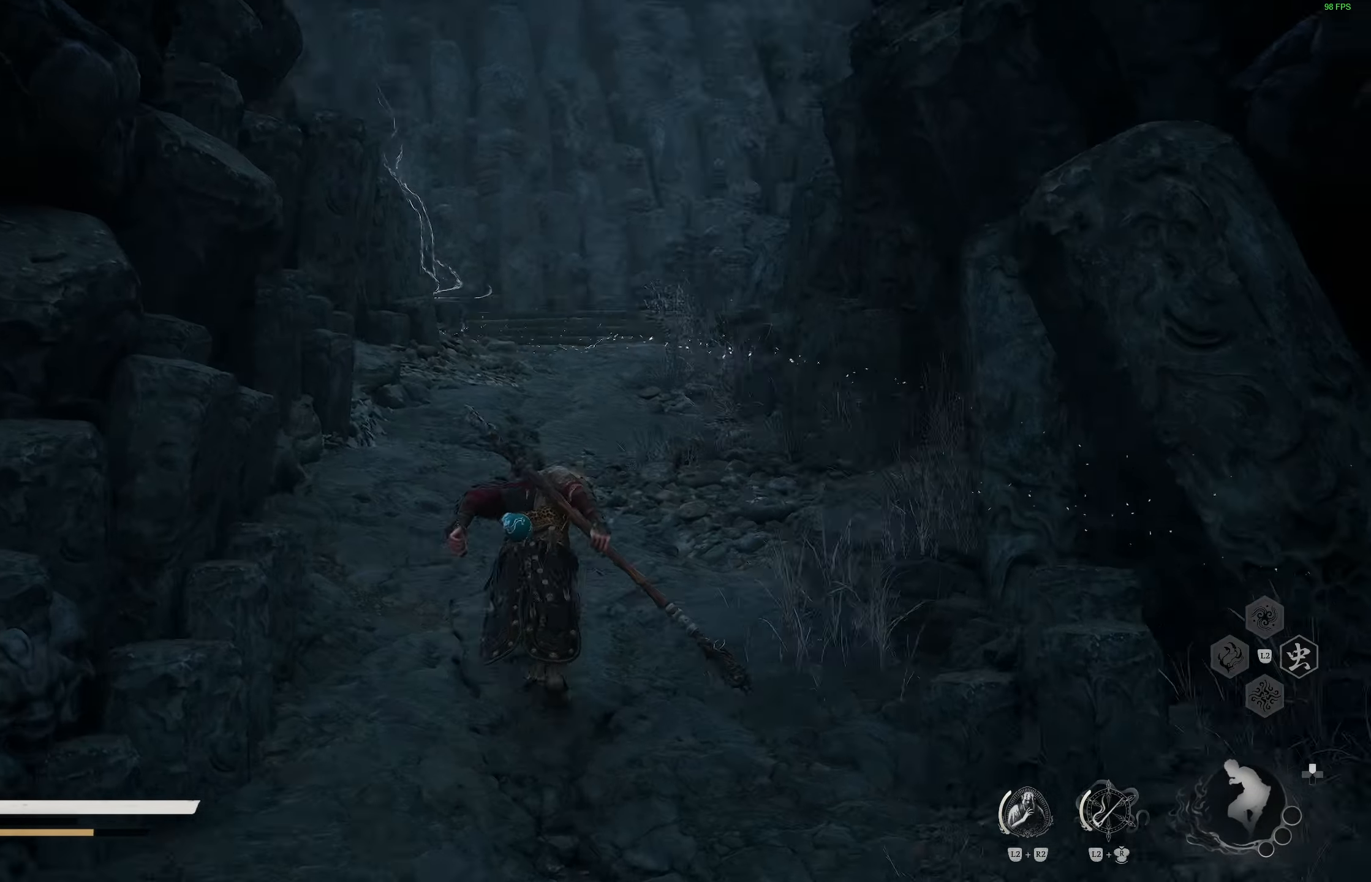
{"buttons": [], "left_stick": "up", "right_stick": "center", "events": []}
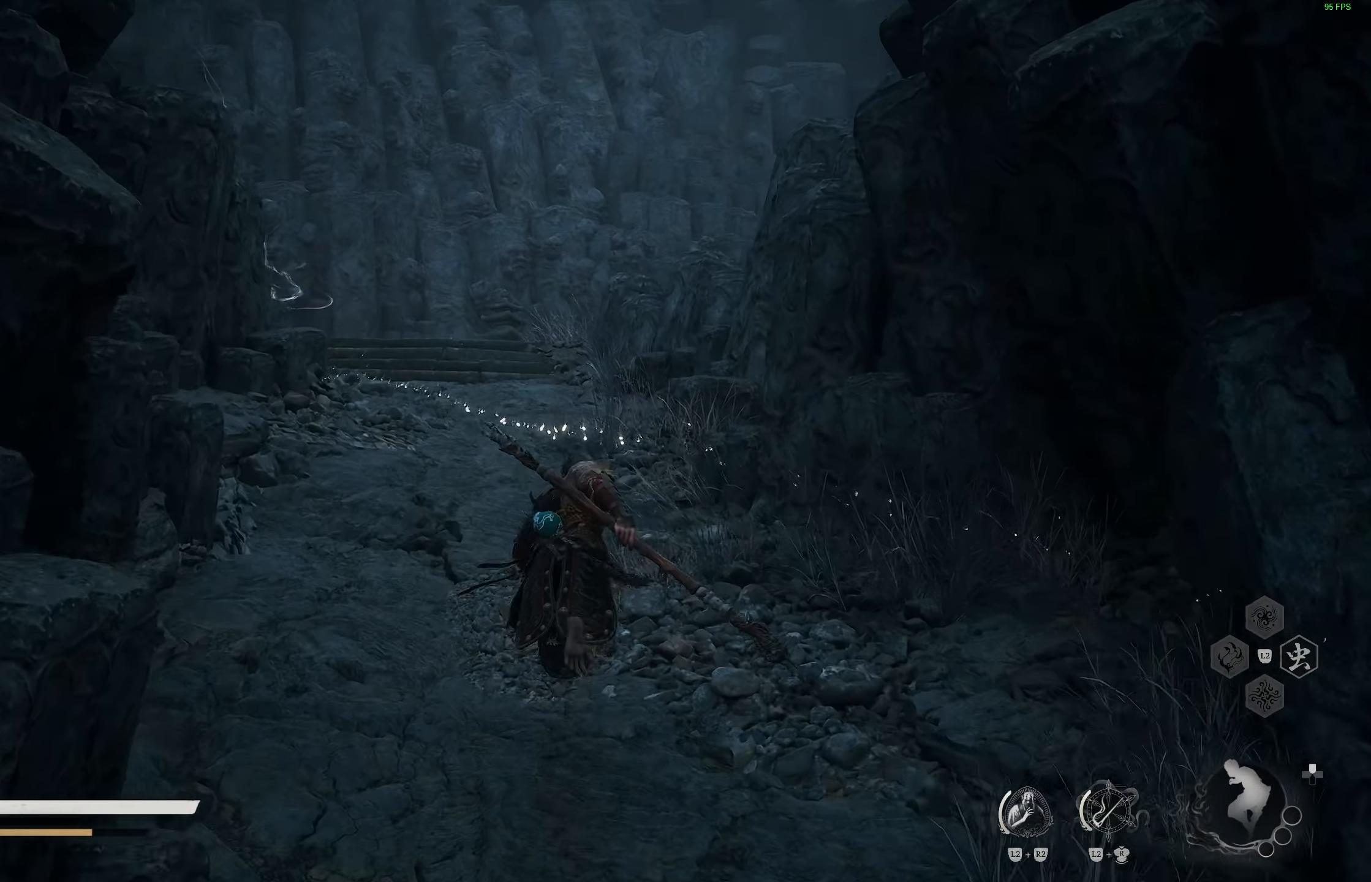
{"buttons": [], "left_stick": "up", "right_stick": "center", "events": [[167, "right_stick", "down-left"], [333, "right_stick", "center"]]}
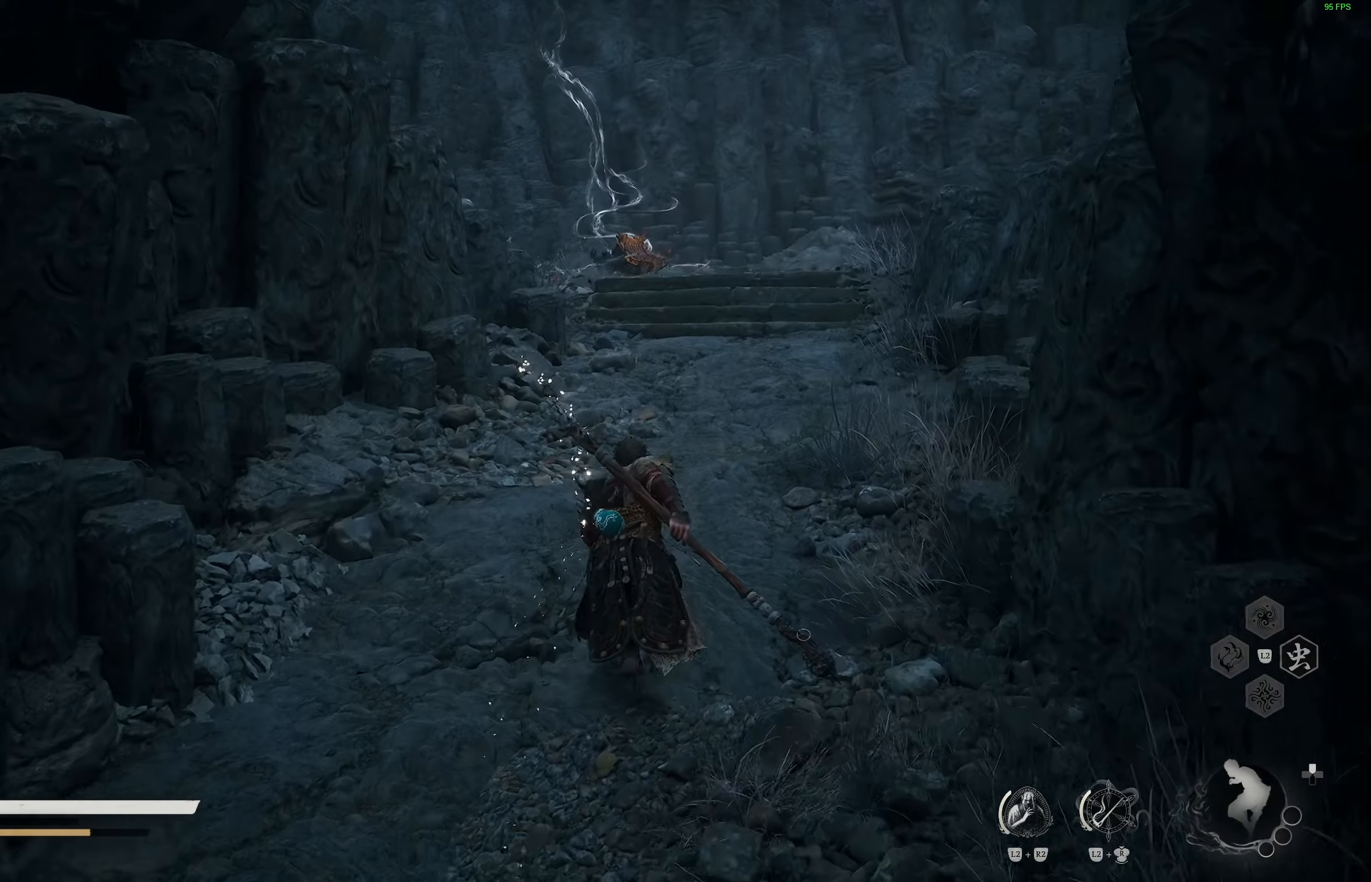
{"buttons": [], "left_stick": "up", "right_stick": "center", "events": []}
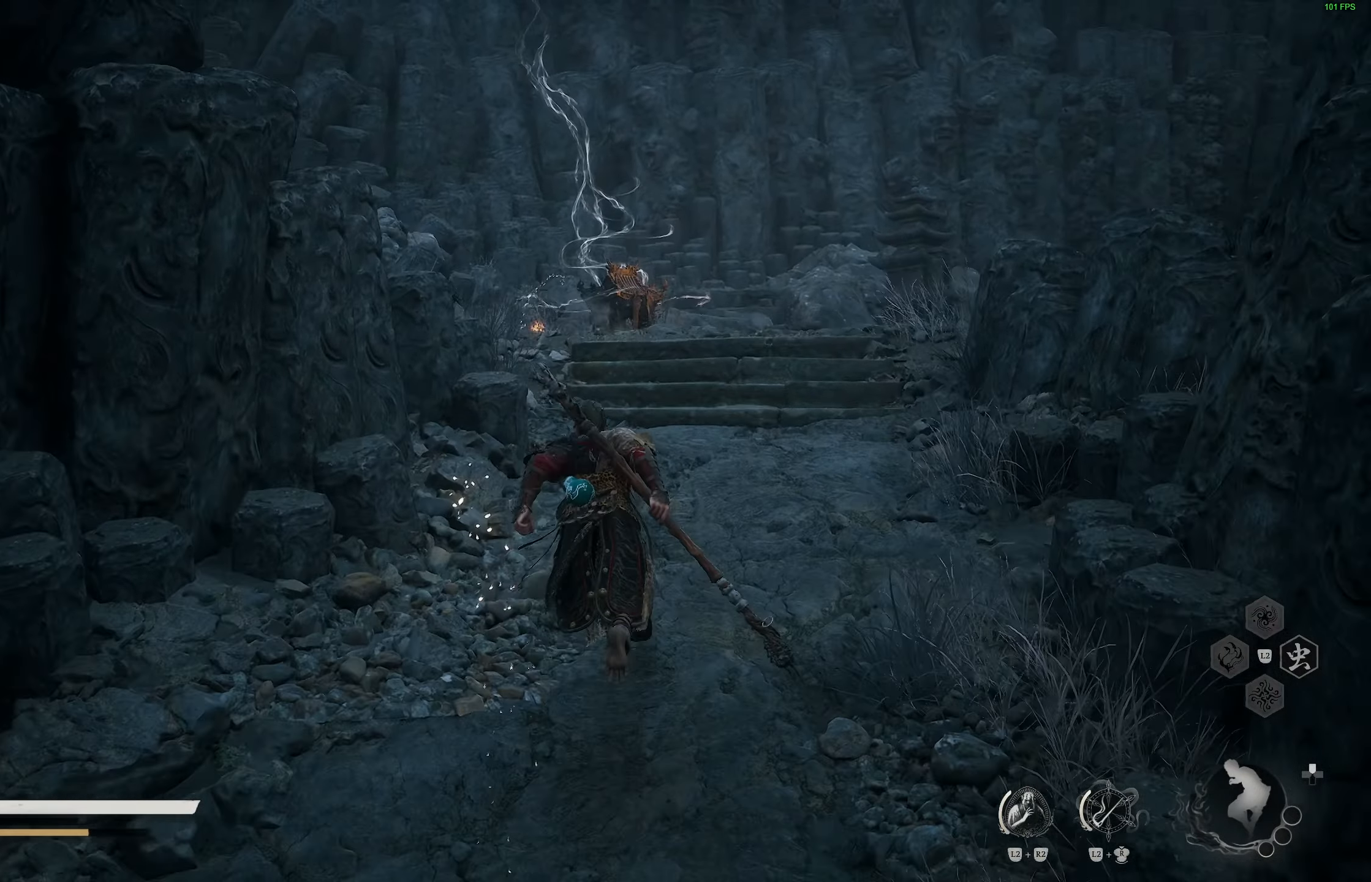
{"buttons": [], "left_stick": "up", "right_stick": "center", "events": [[67, "right_stick", "down-right"], [217, "right_stick", "center"]]}
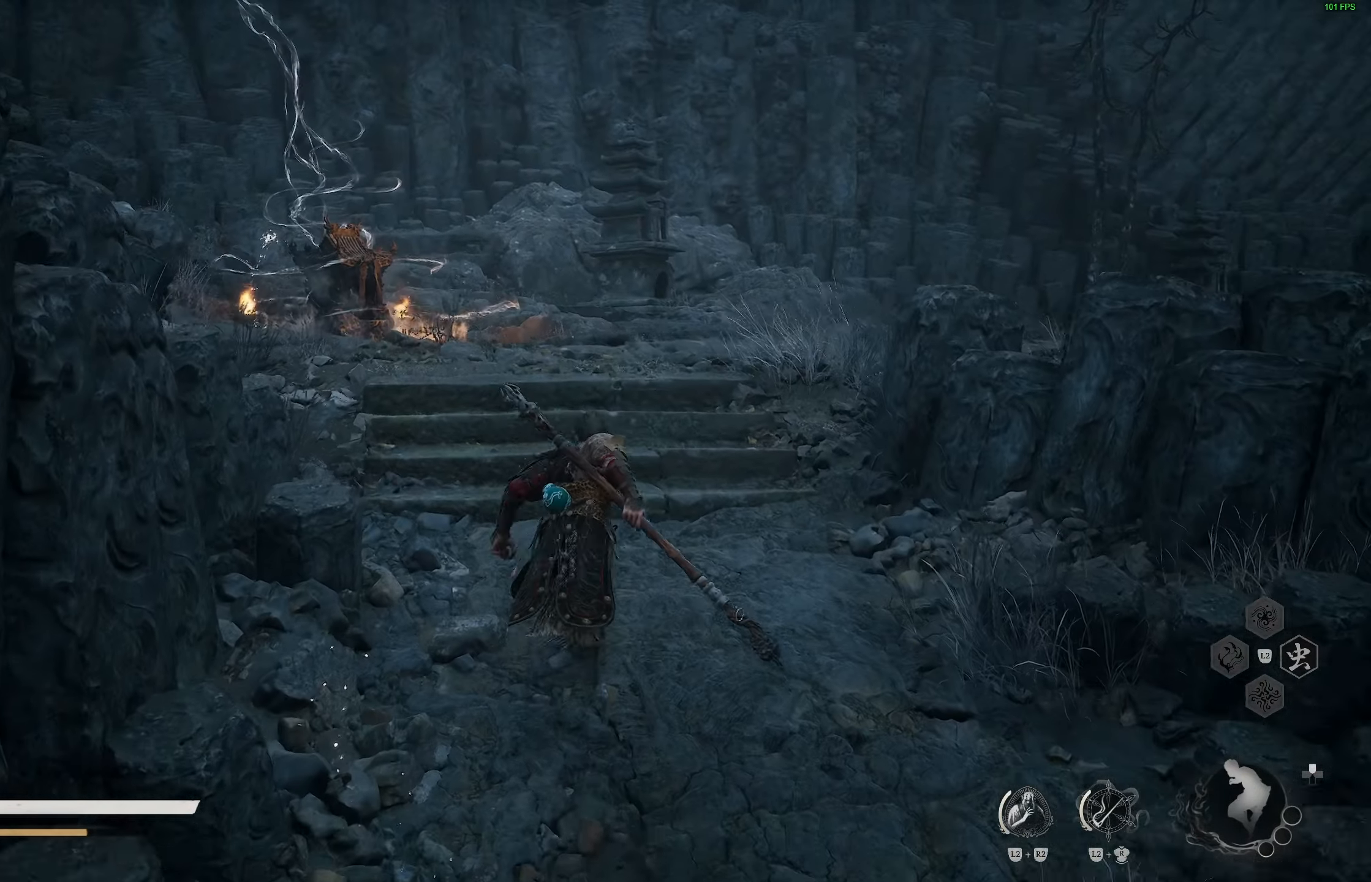
{"buttons": [], "left_stick": "up-left", "right_stick": "center", "events": [[133, "right_stick", "down-right"], [300, "right_stick", "center"], [333, "left_stick", "up-left"]]}
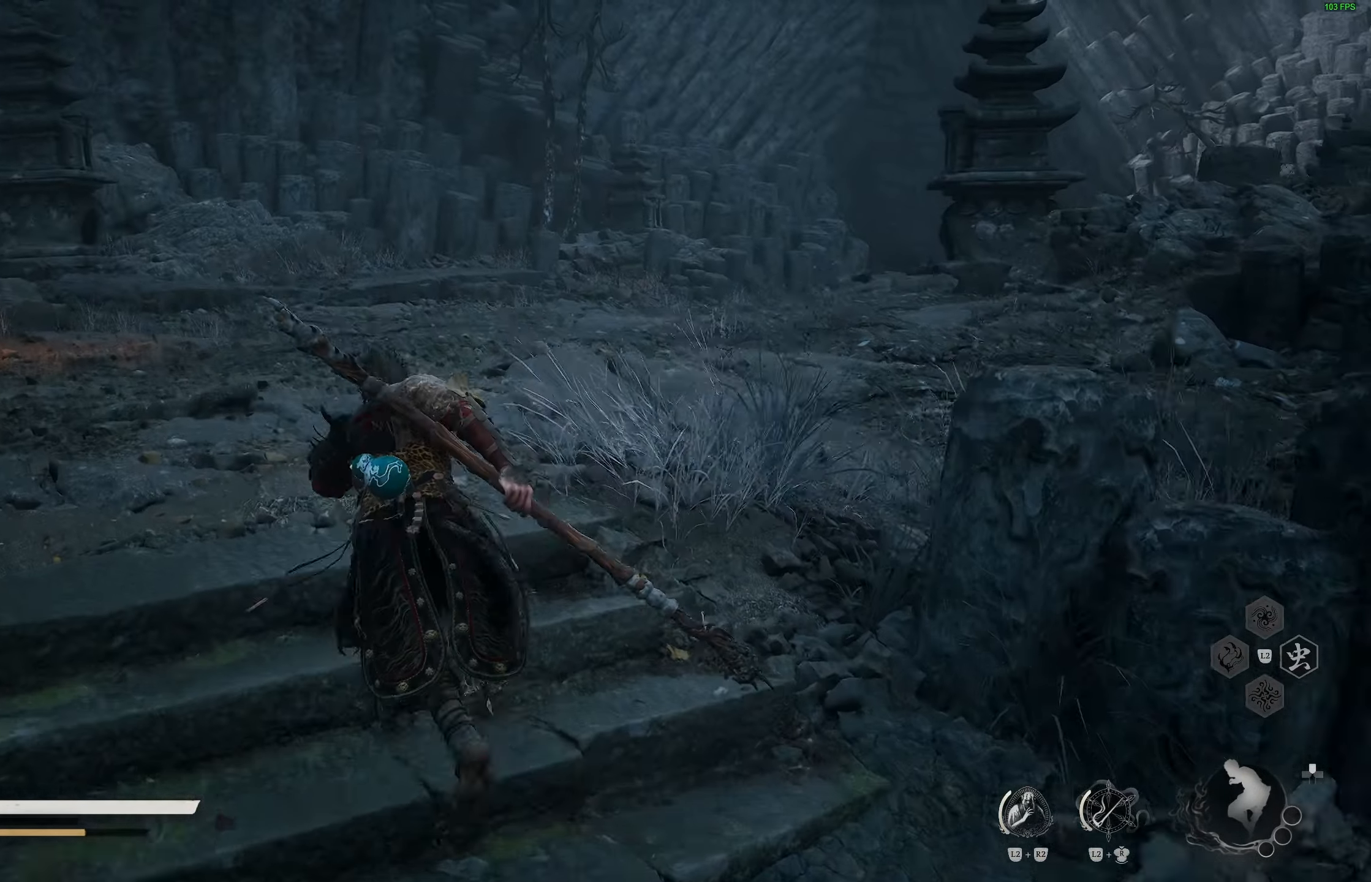
{"buttons": [], "left_stick": "up", "right_stick": "center", "events": [[217, "right_stick", "down-left"], [383, "left_stick", "up"], [400, "right_stick", "center"]]}
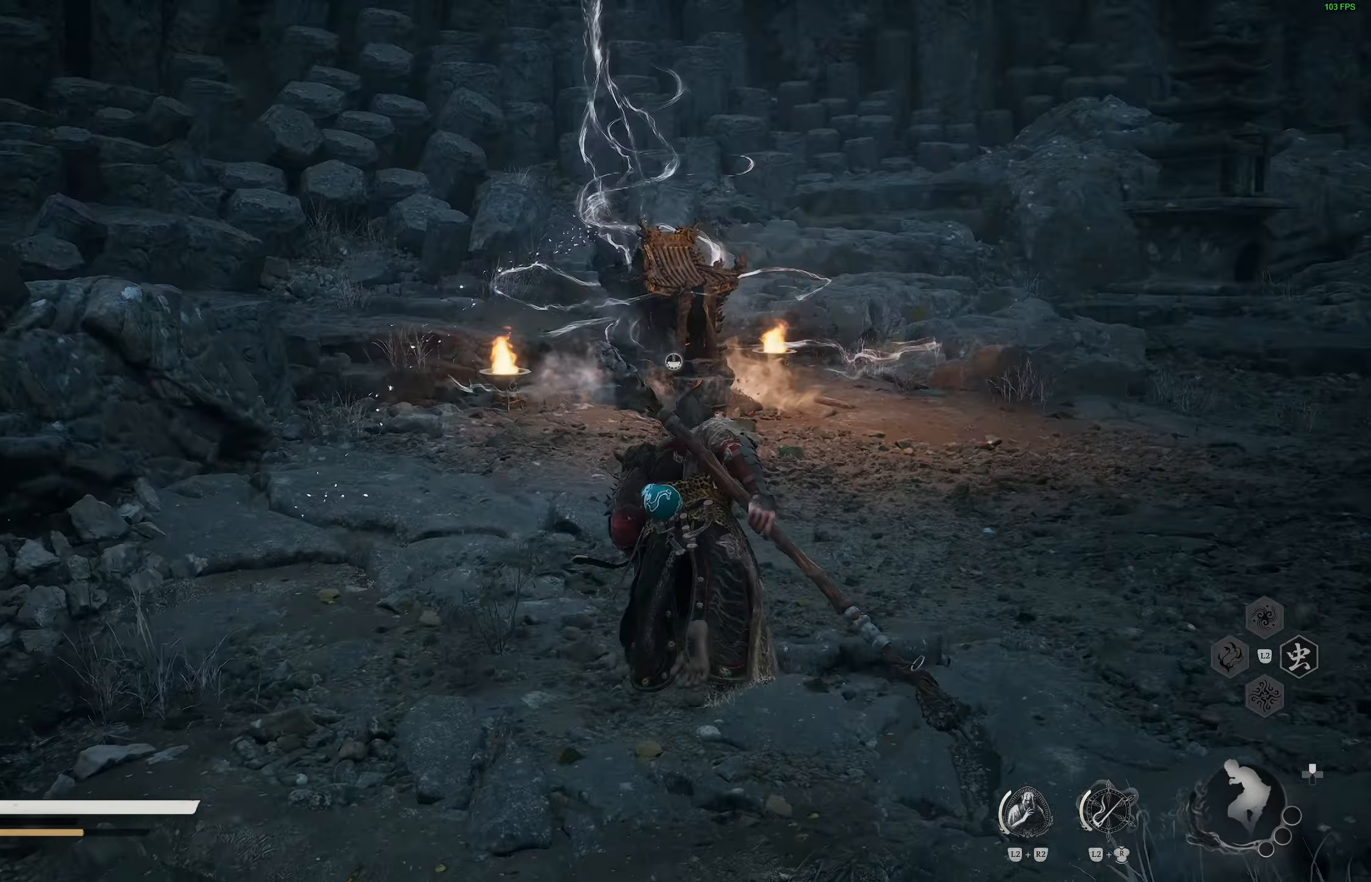
{"buttons": [], "left_stick": "up-right", "right_stick": "left", "events": [[167, "right_stick", "left"], [250, "left_stick", "up-right"]]}
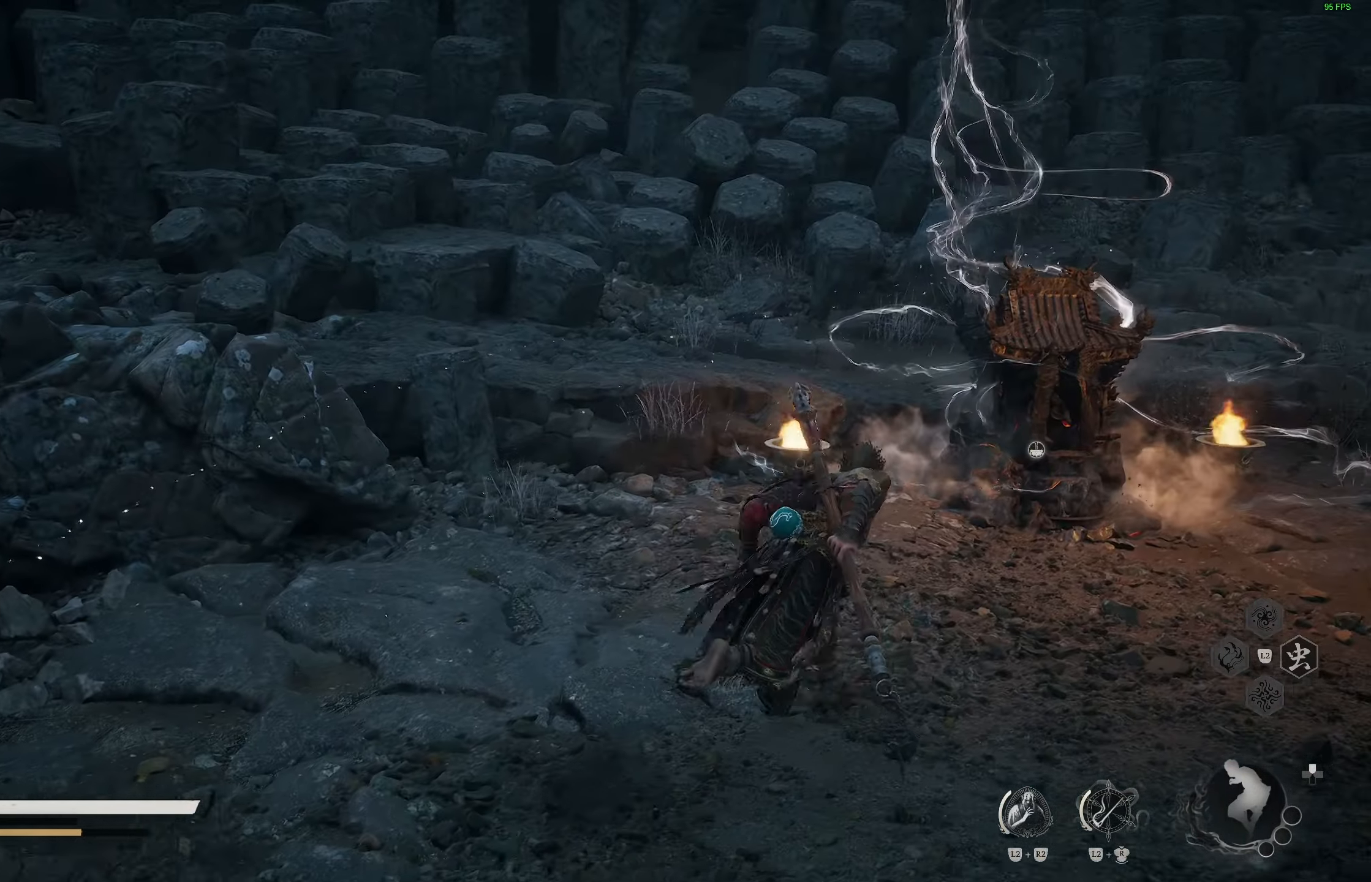
{"buttons": [], "left_stick": "up-right", "right_stick": "center", "events": [[133, "right_stick", "center"], [400, "SQUARE", "down"], [500, "SQUARE", "up"]]}
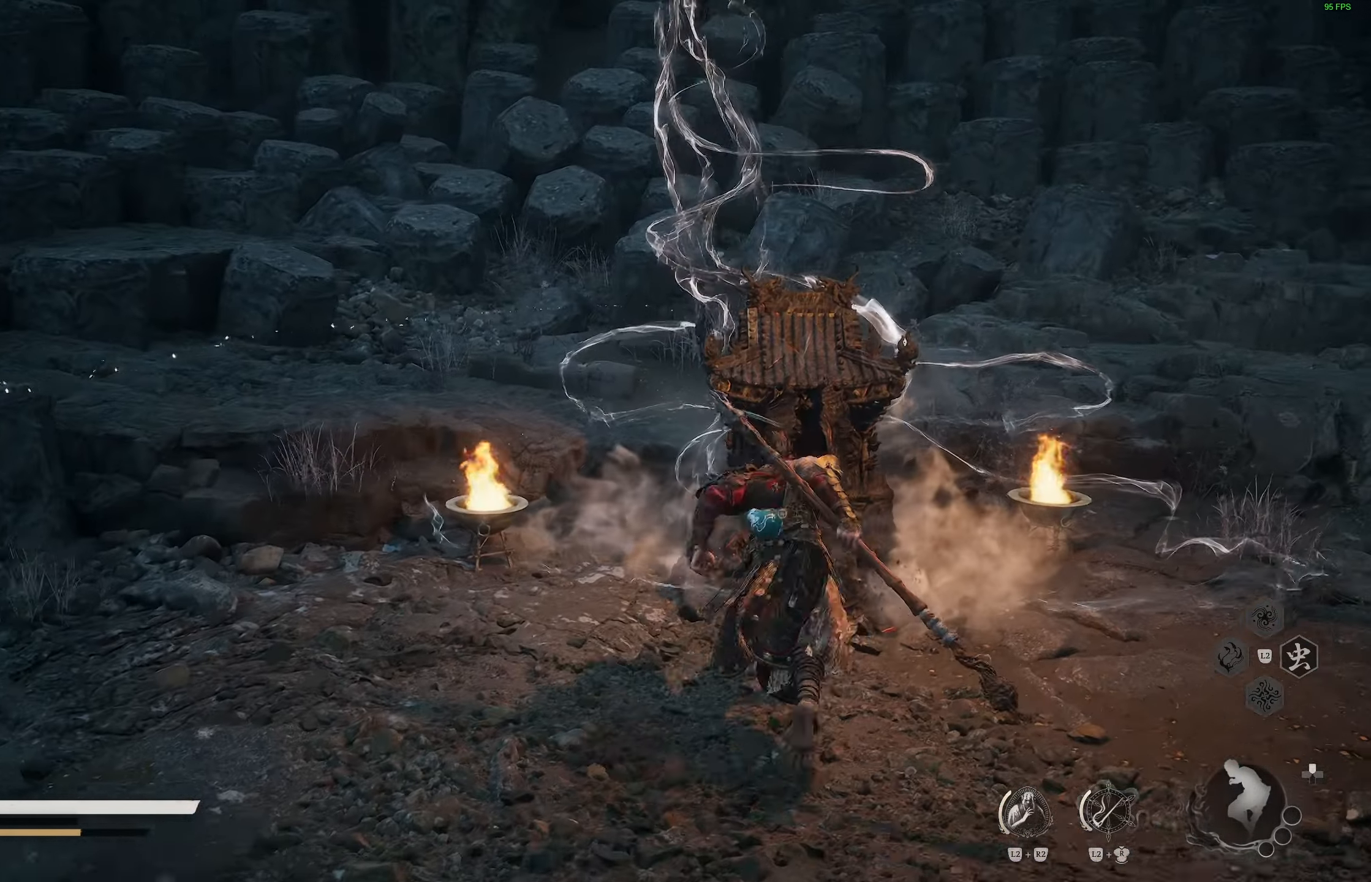
{"buttons": [], "left_stick": "center", "right_stick": "center", "events": [[83, "SQUARE", "down"], [150, "SQUARE", "up"], [217, "SQUARE", "down"], [267, "left_stick", "center"], [283, "SQUARE", "up"]]}